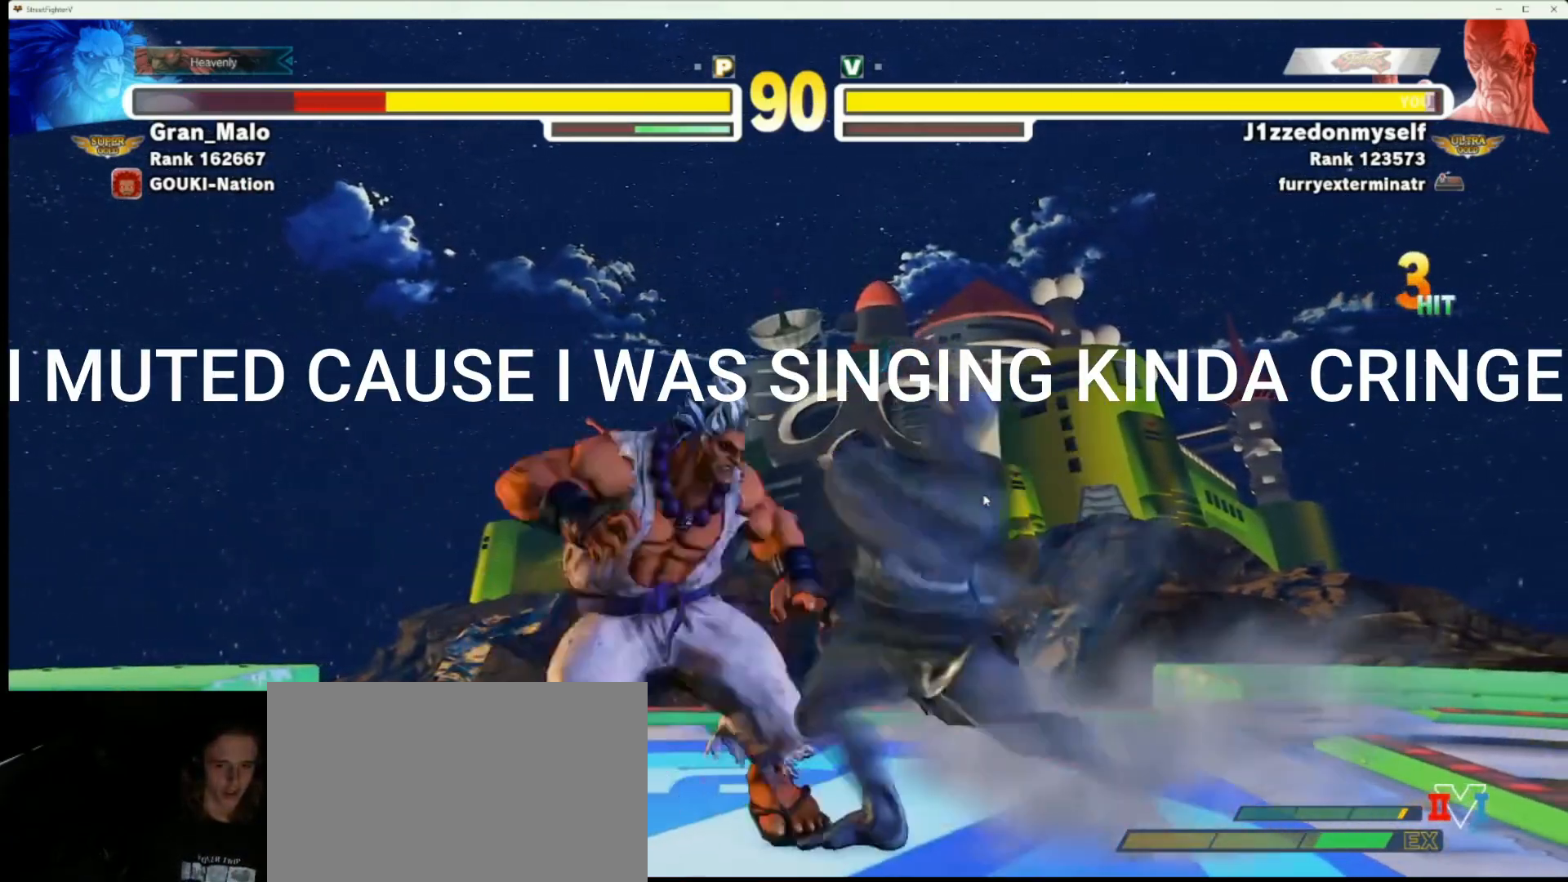
Gameplay with a controller (arcade stick); each line is a JSON object with the inputs held at the frame after it (dt_ms = milliseconds from this image to that frame). "events" lists button and stick changes between this image and that frame as [ms after this image, input, new state], when the widget could be followed in between. Not read: L3 R3.
{"dt_ms": 500, "buttons": [], "left_stick": "left", "events": [[100, "CIRCLE", "up"], [433, "left_stick", "left"]]}
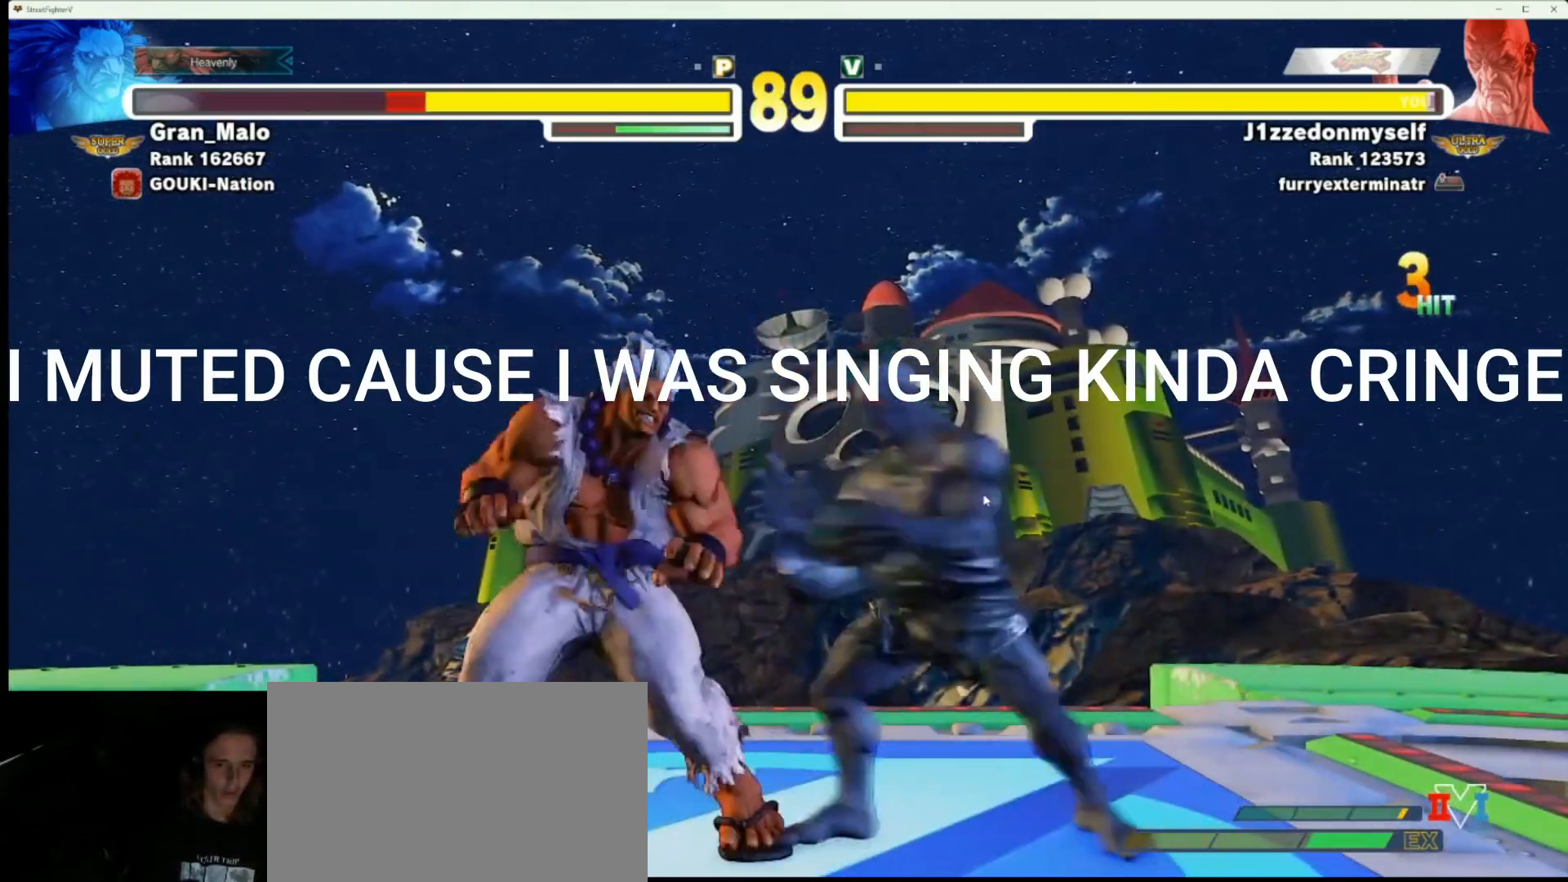
{"dt_ms": 500, "buttons": [], "left_stick": "center", "events": [[50, "left_stick", "center"], [117, "CIRCLE", "down"], [317, "CIRCLE", "up"]]}
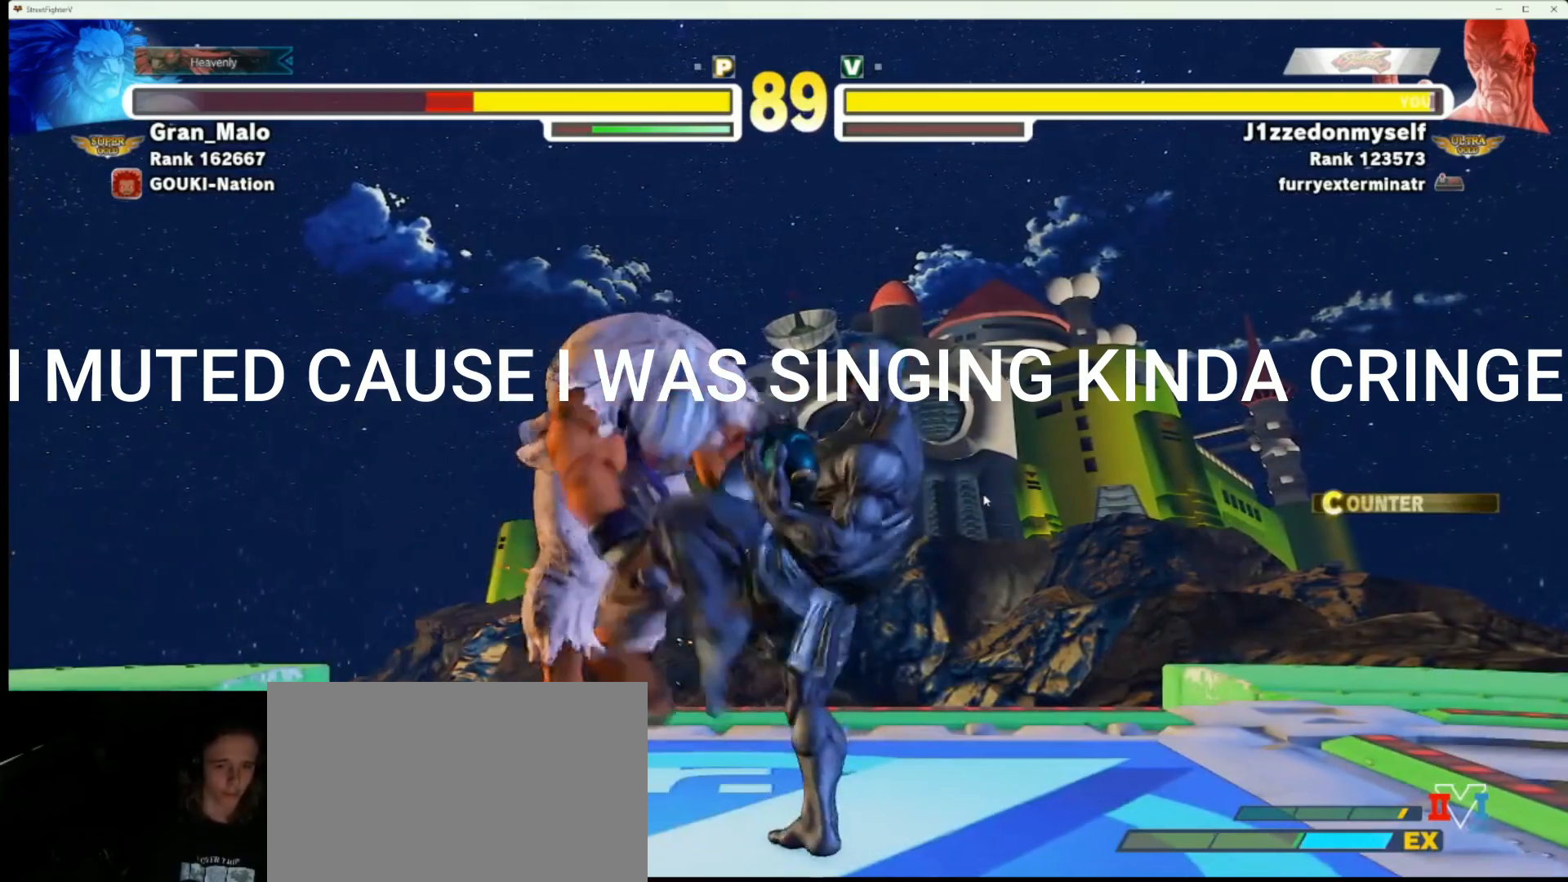
{"dt_ms": 500, "buttons": ["CIRCLE"], "left_stick": "center", "events": [[200, "left_stick", "left"], [317, "left_stick", "center"], [350, "CIRCLE", "down"]]}
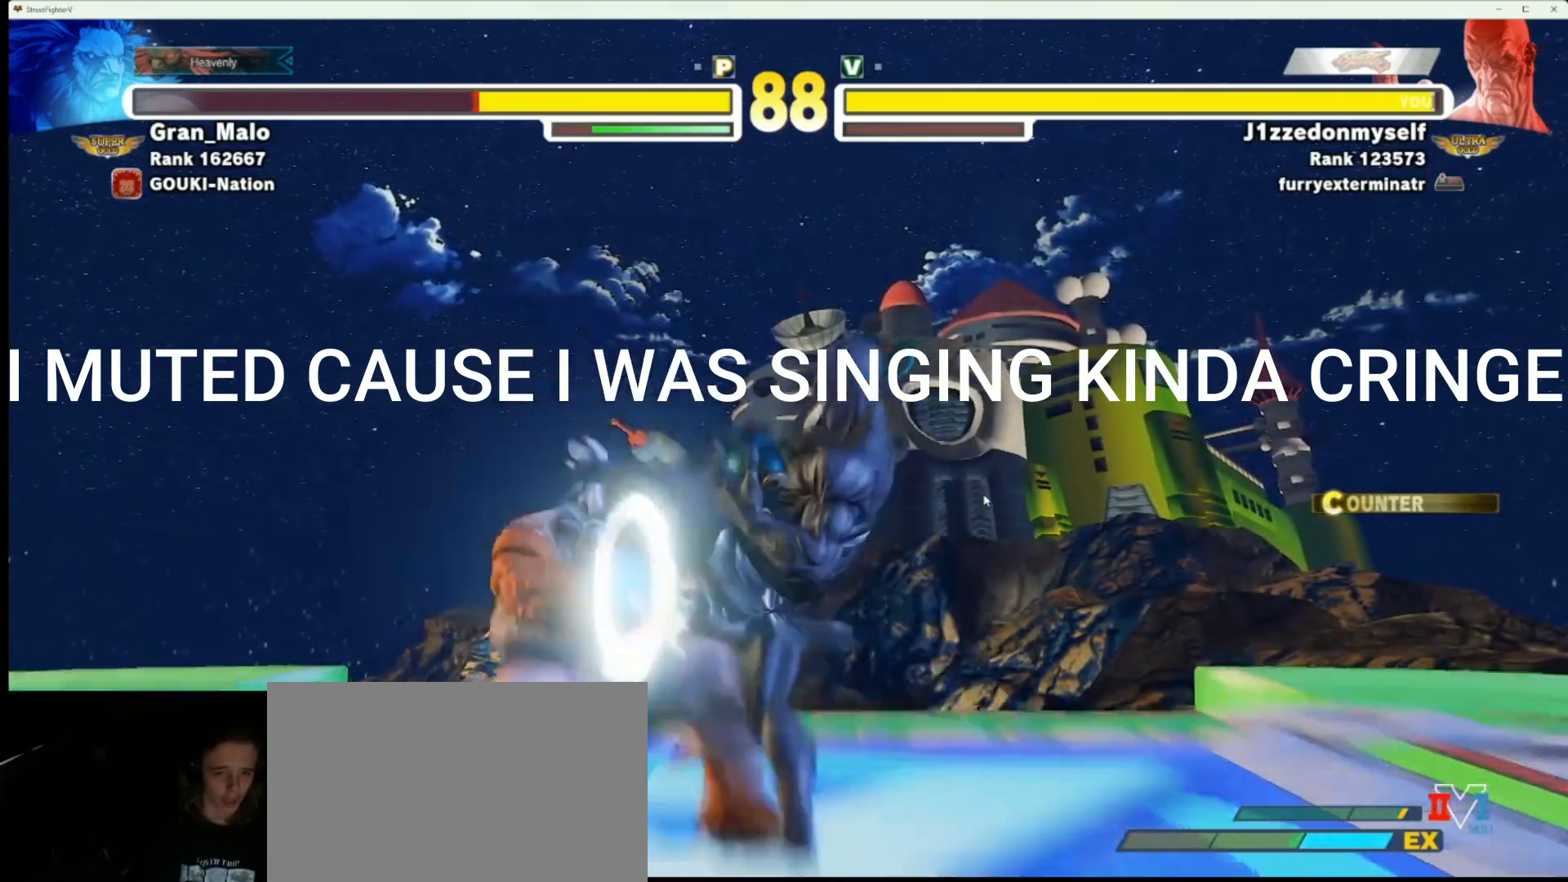
{"dt_ms": 500, "buttons": ["CIRCLE"], "left_stick": "center", "events": [[83, "CIRCLE", "up"], [450, "CIRCLE", "down"]]}
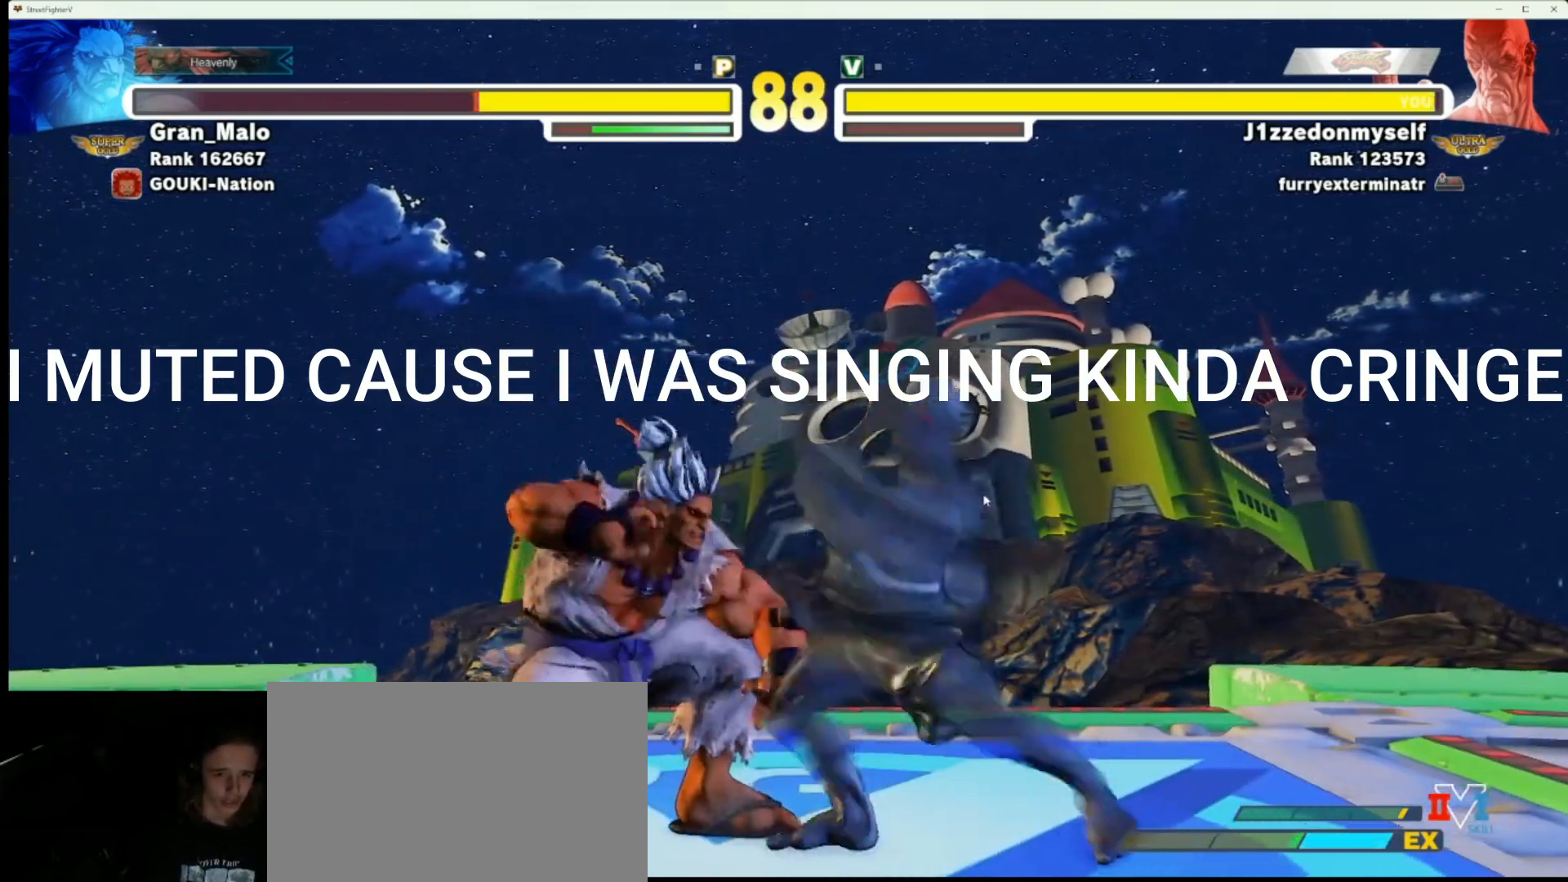
{"dt_ms": 500, "buttons": [], "left_stick": "down-right", "events": [[83, "CIRCLE", "up"], [100, "left_stick", "down-right"]]}
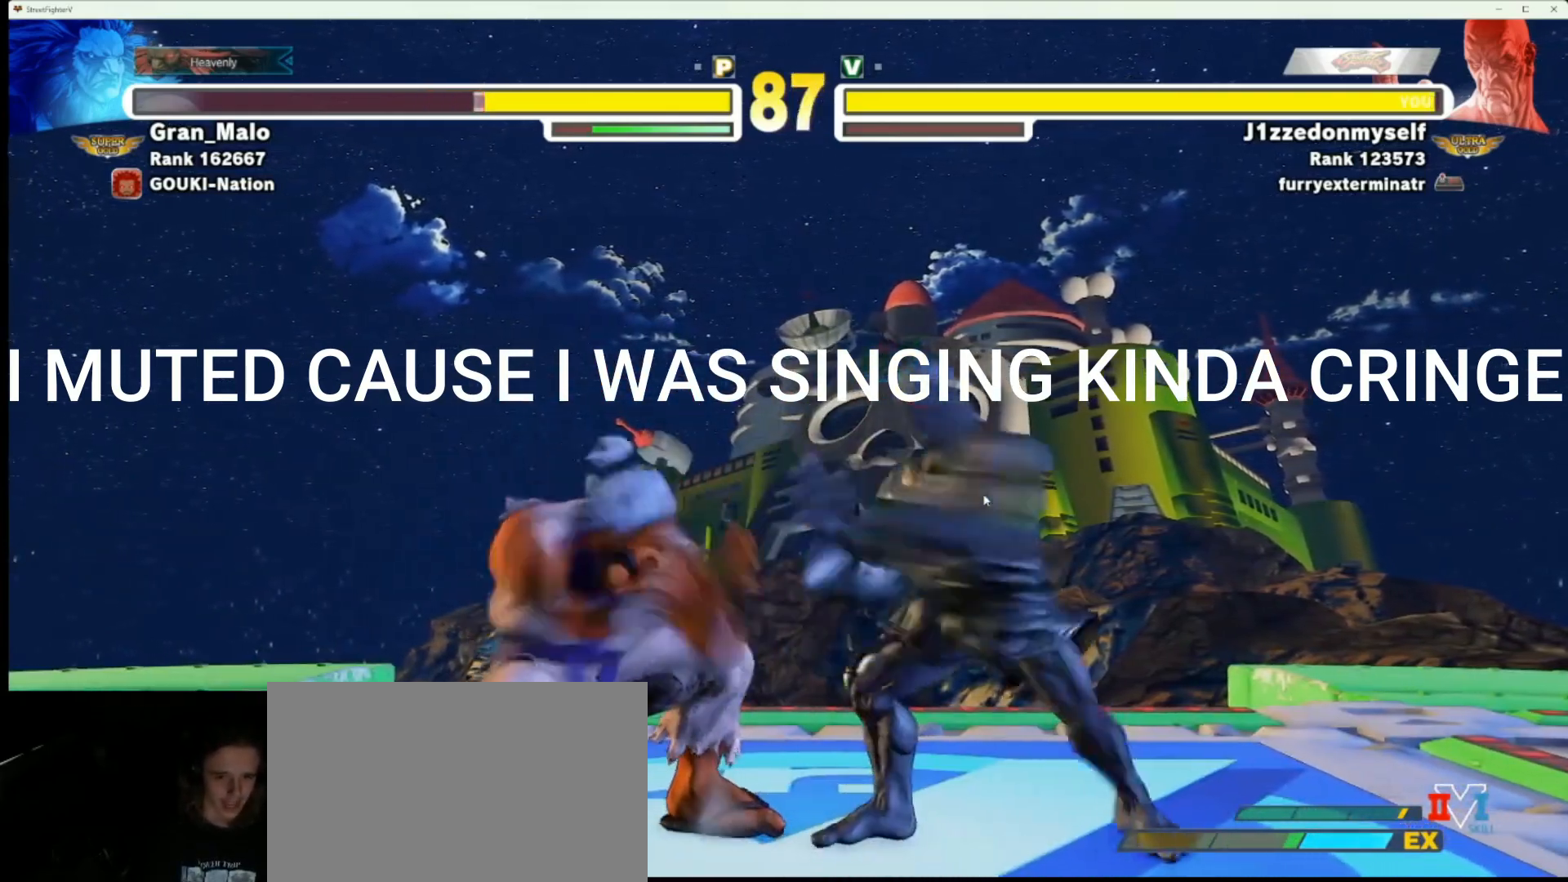
{"dt_ms": 500, "buttons": [], "left_stick": "right", "events": [[400, "left_stick", "right"]]}
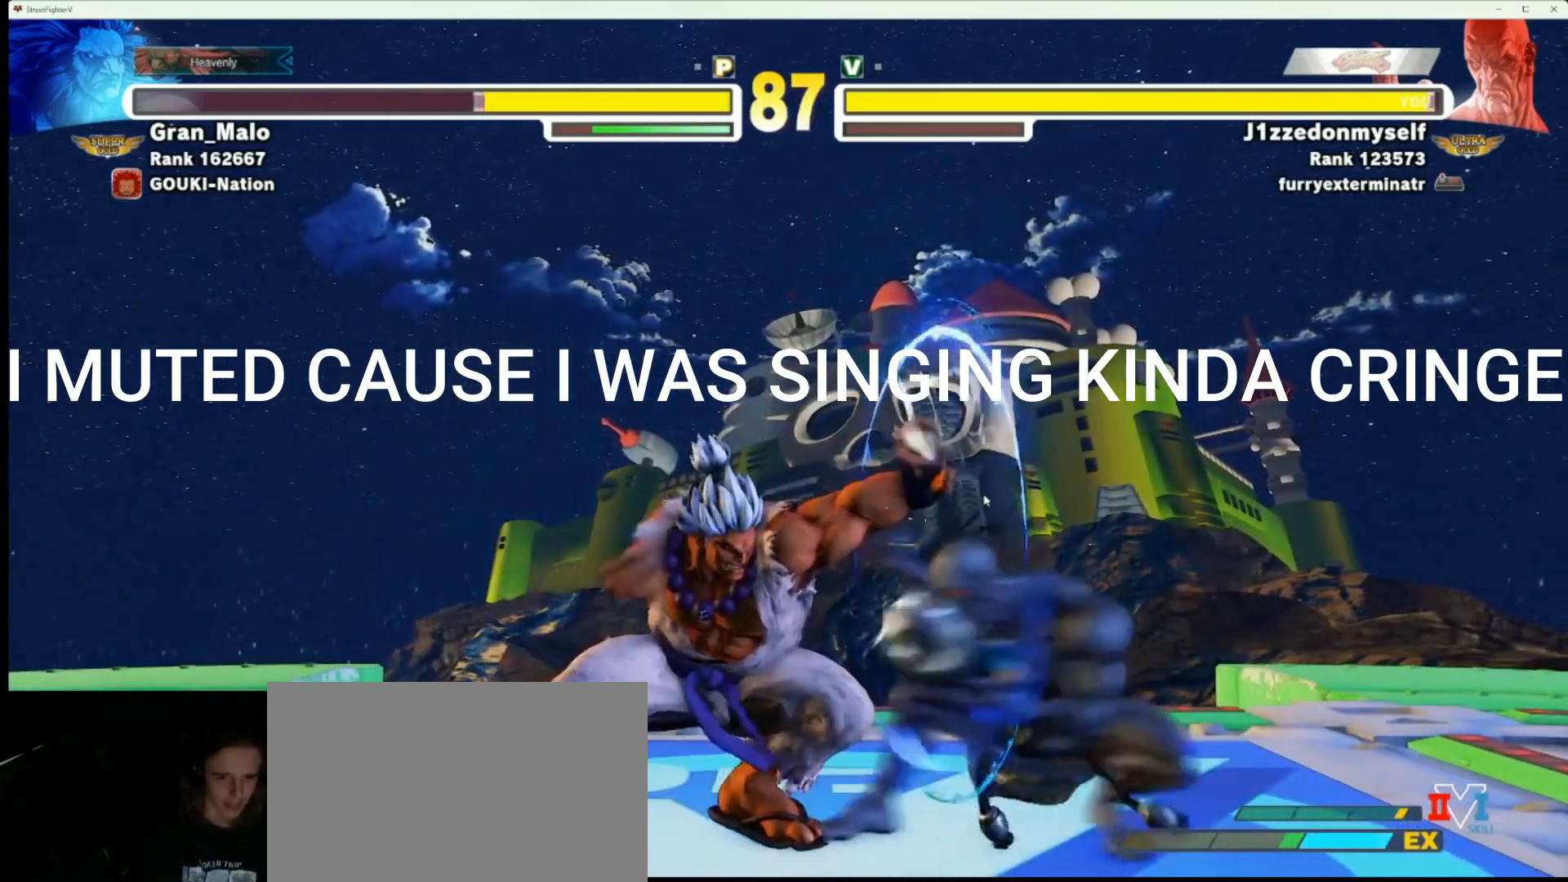
{"dt_ms": 500, "buttons": [], "left_stick": "right", "events": []}
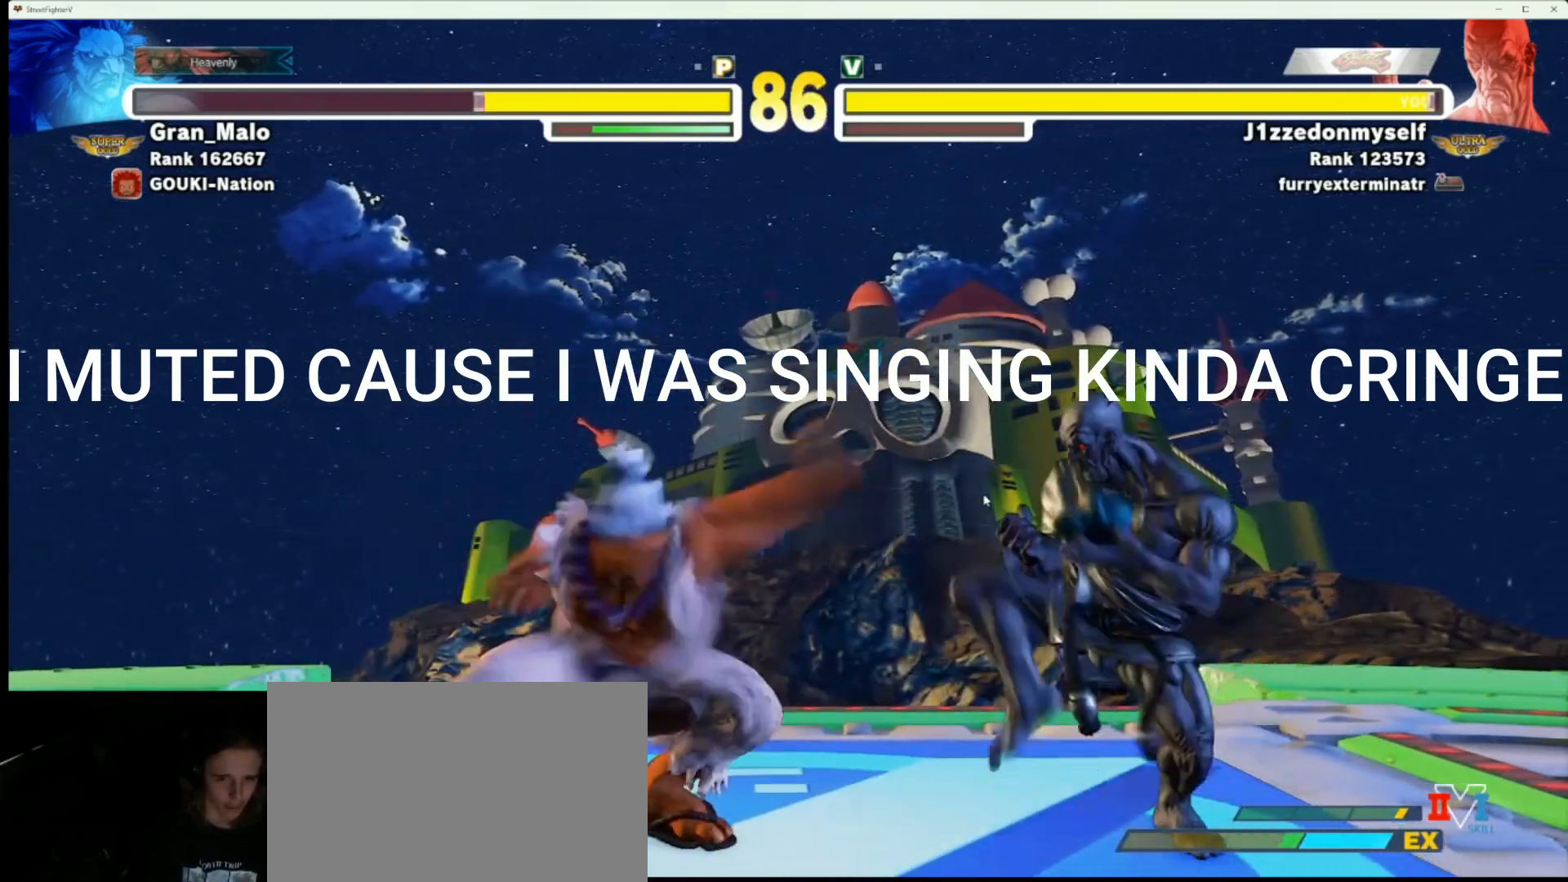
{"dt_ms": 500, "buttons": [], "left_stick": "right", "events": []}
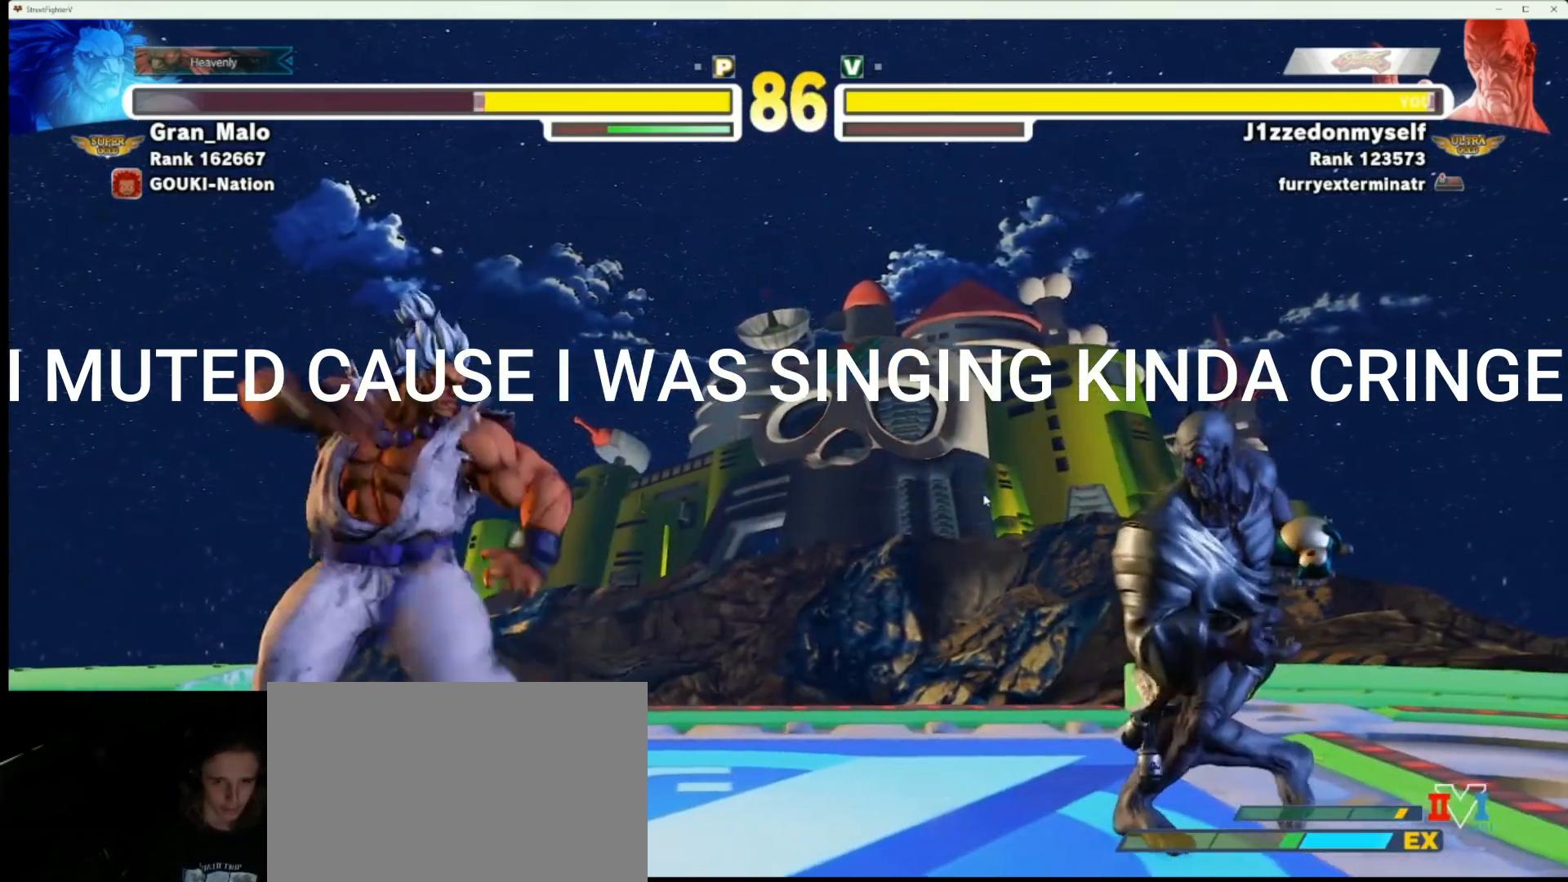
{"dt_ms": 500, "buttons": [], "left_stick": "right", "events": []}
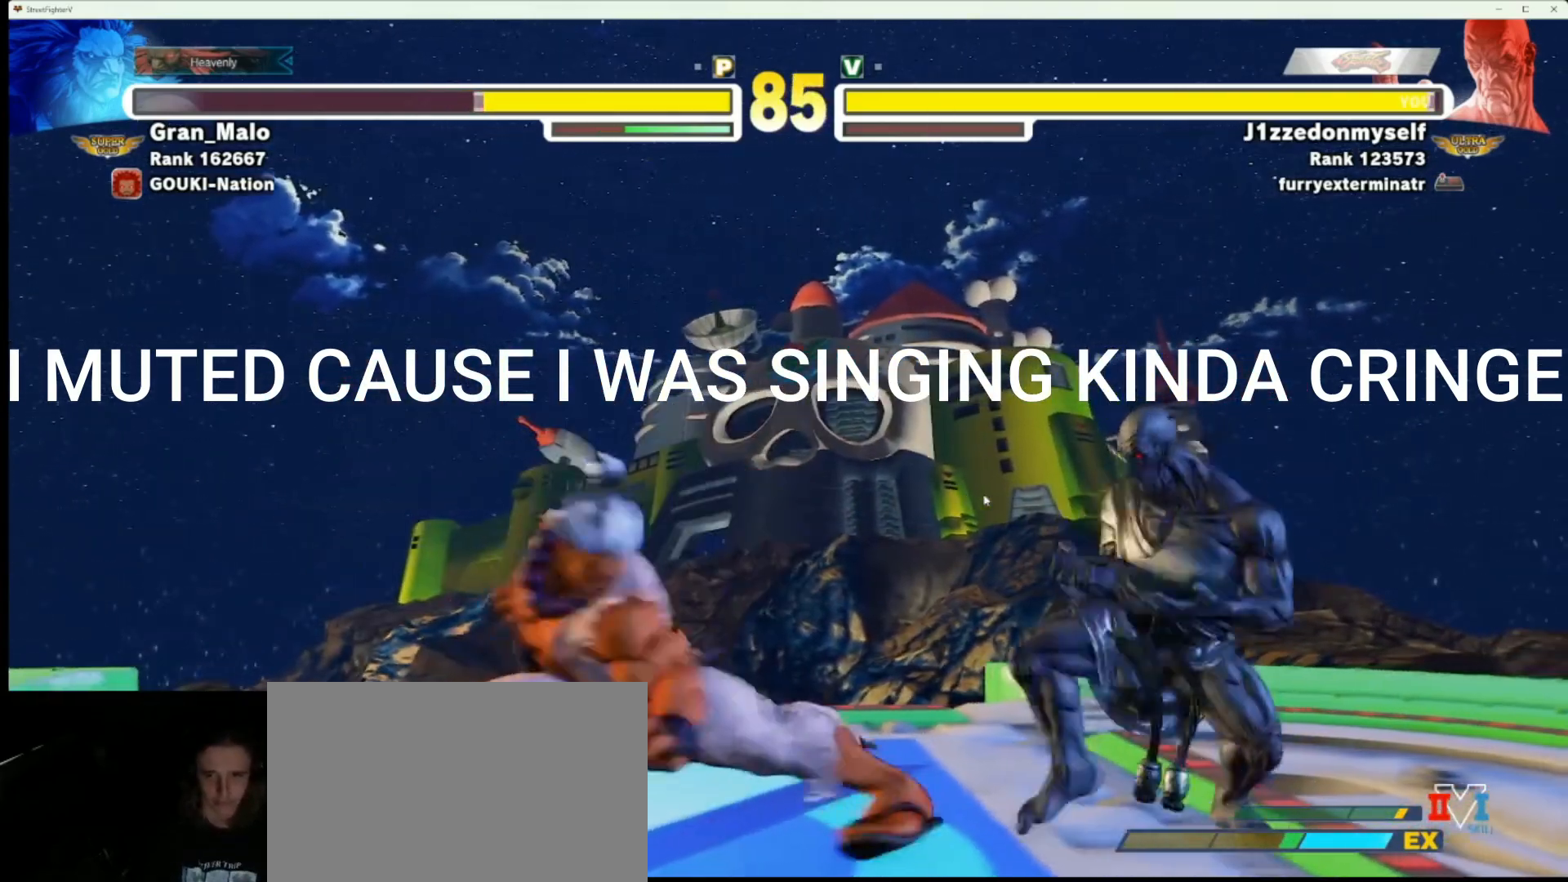
{"dt_ms": 500, "buttons": [], "left_stick": "right", "events": []}
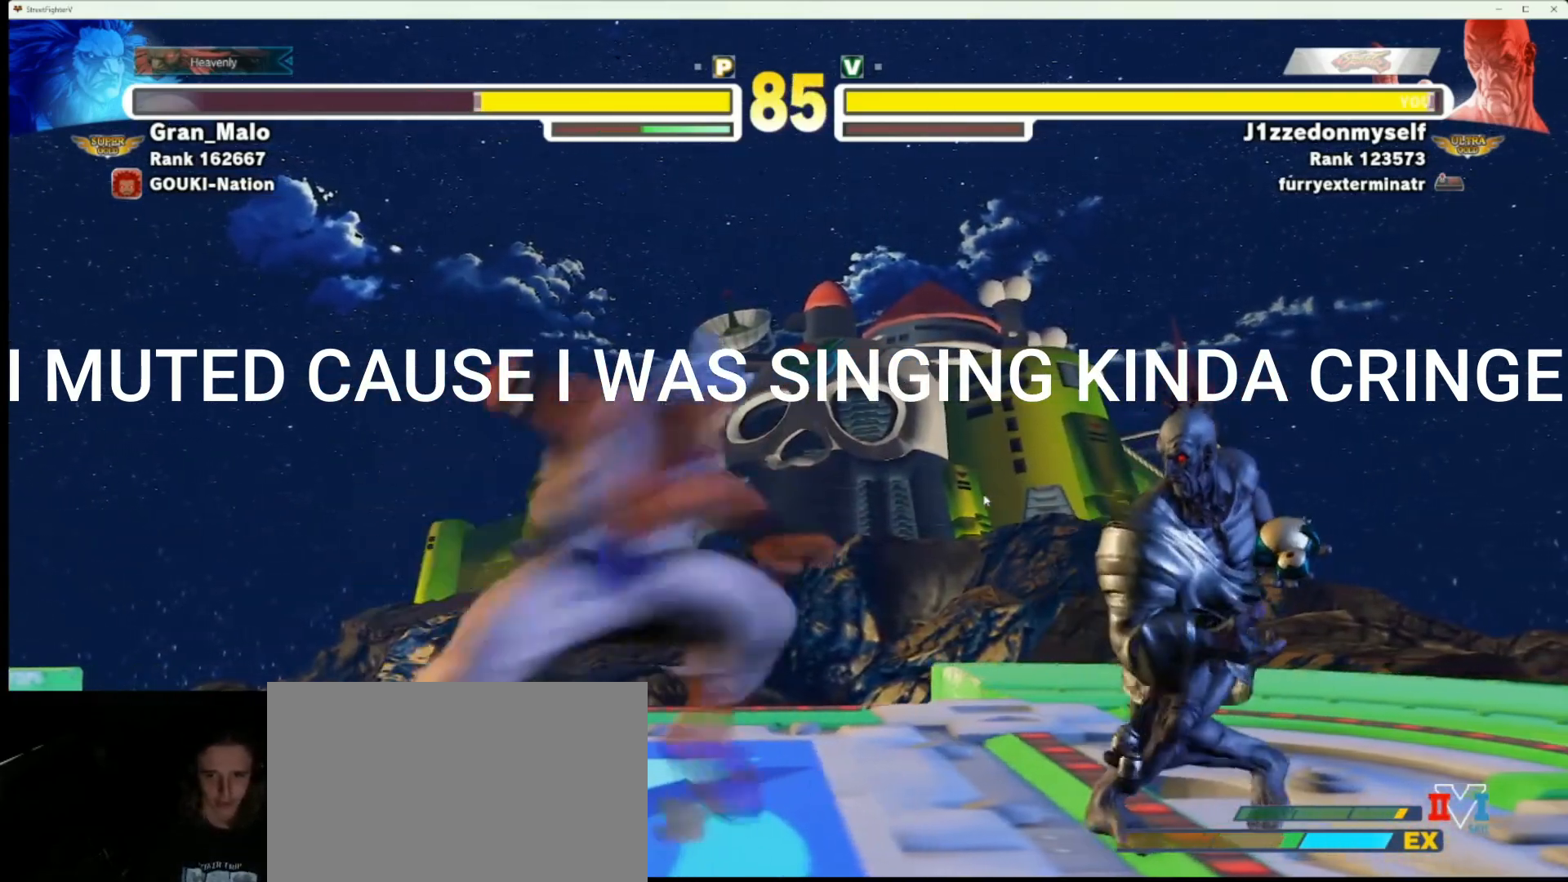
{"dt_ms": 500, "buttons": [], "left_stick": "right", "events": []}
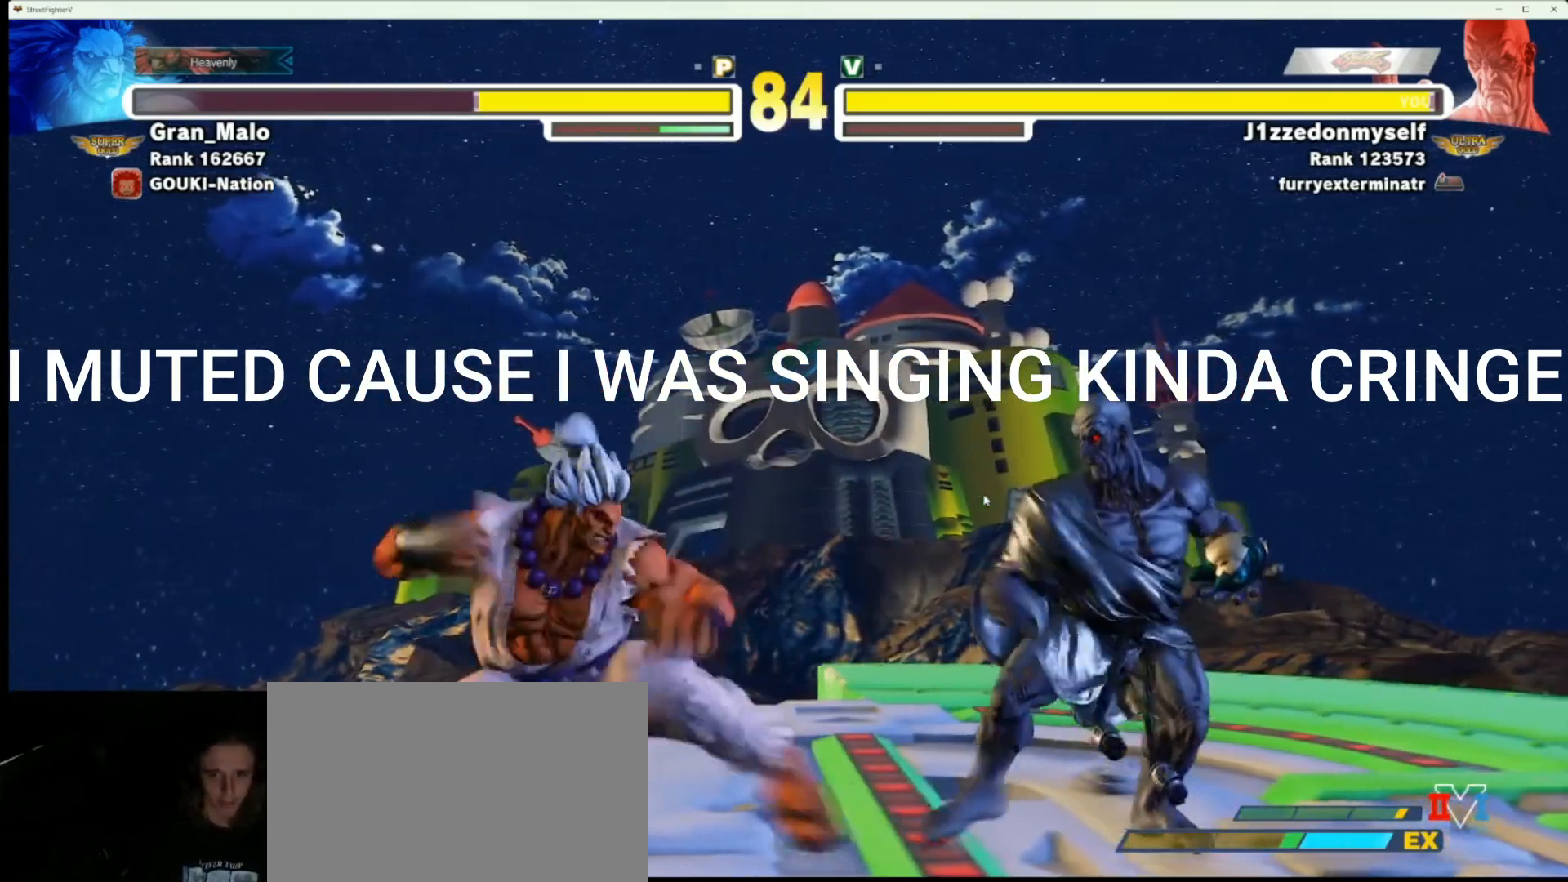
{"dt_ms": 500, "buttons": [], "left_stick": "right", "events": []}
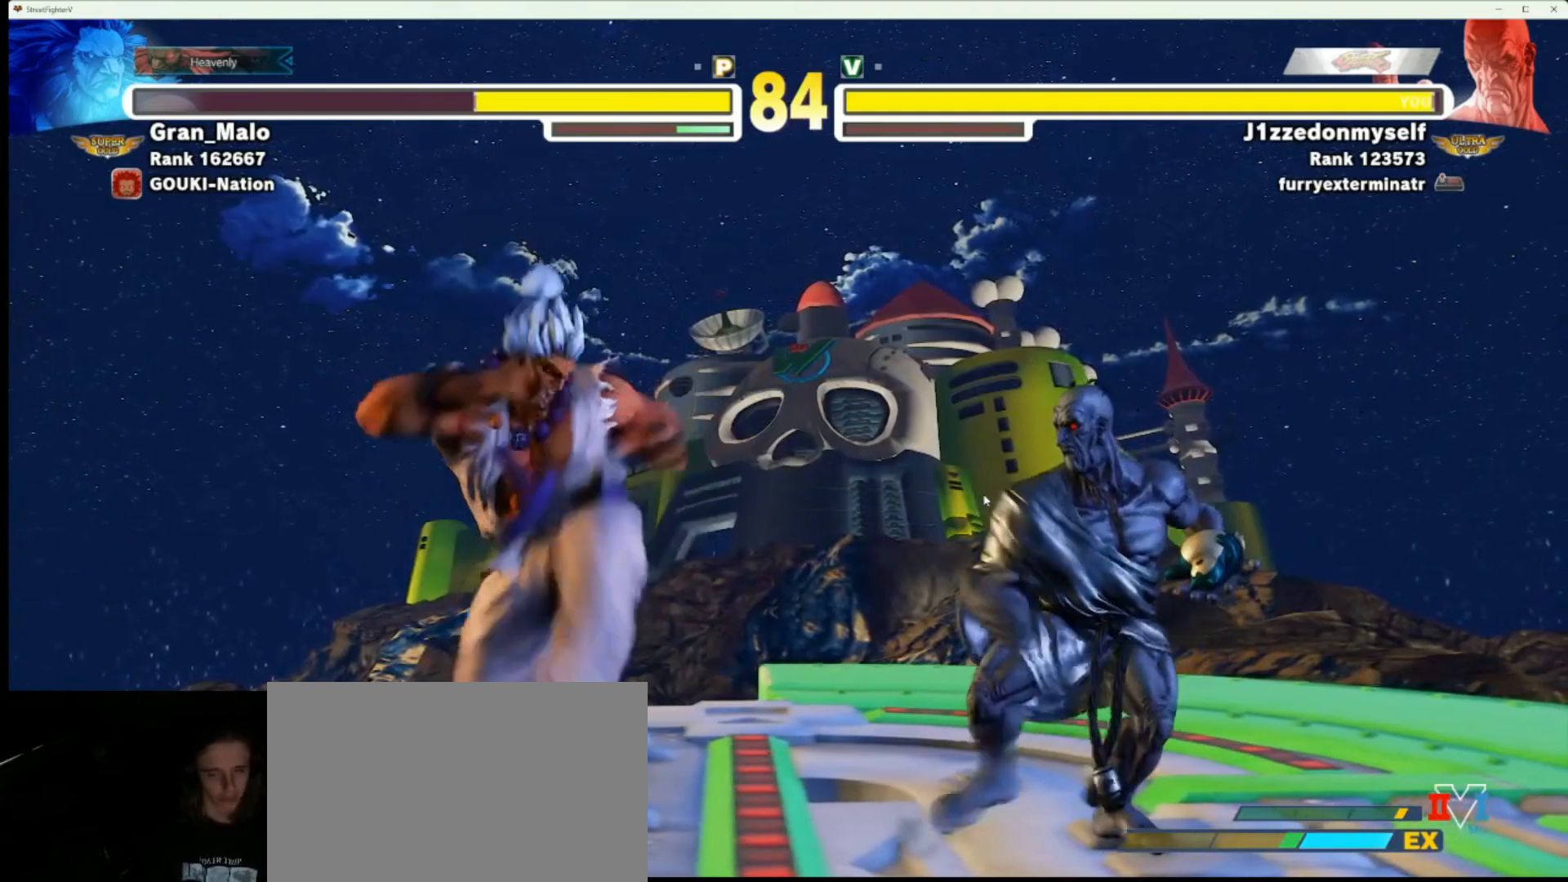
{"dt_ms": 500, "buttons": [], "left_stick": "right", "events": []}
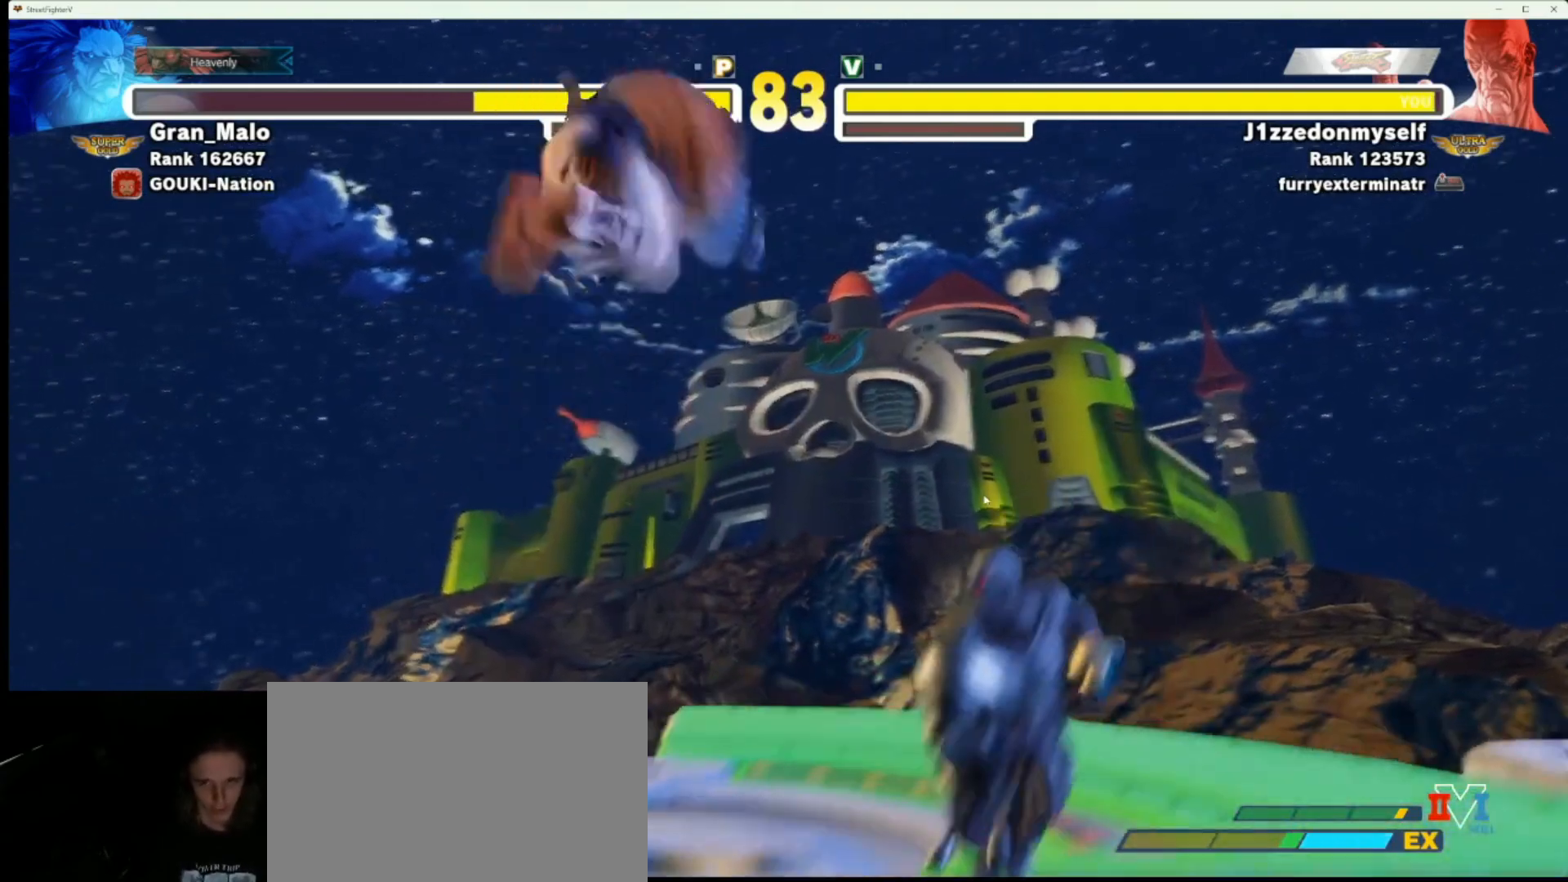
{"dt_ms": 500, "buttons": ["R1"], "left_stick": "up-left", "events": [[150, "TRIANGLE", "down"], [167, "left_stick", "center"], [267, "TRIANGLE", "up"], [383, "left_stick", "up-left"], [500, "R1", "down"]]}
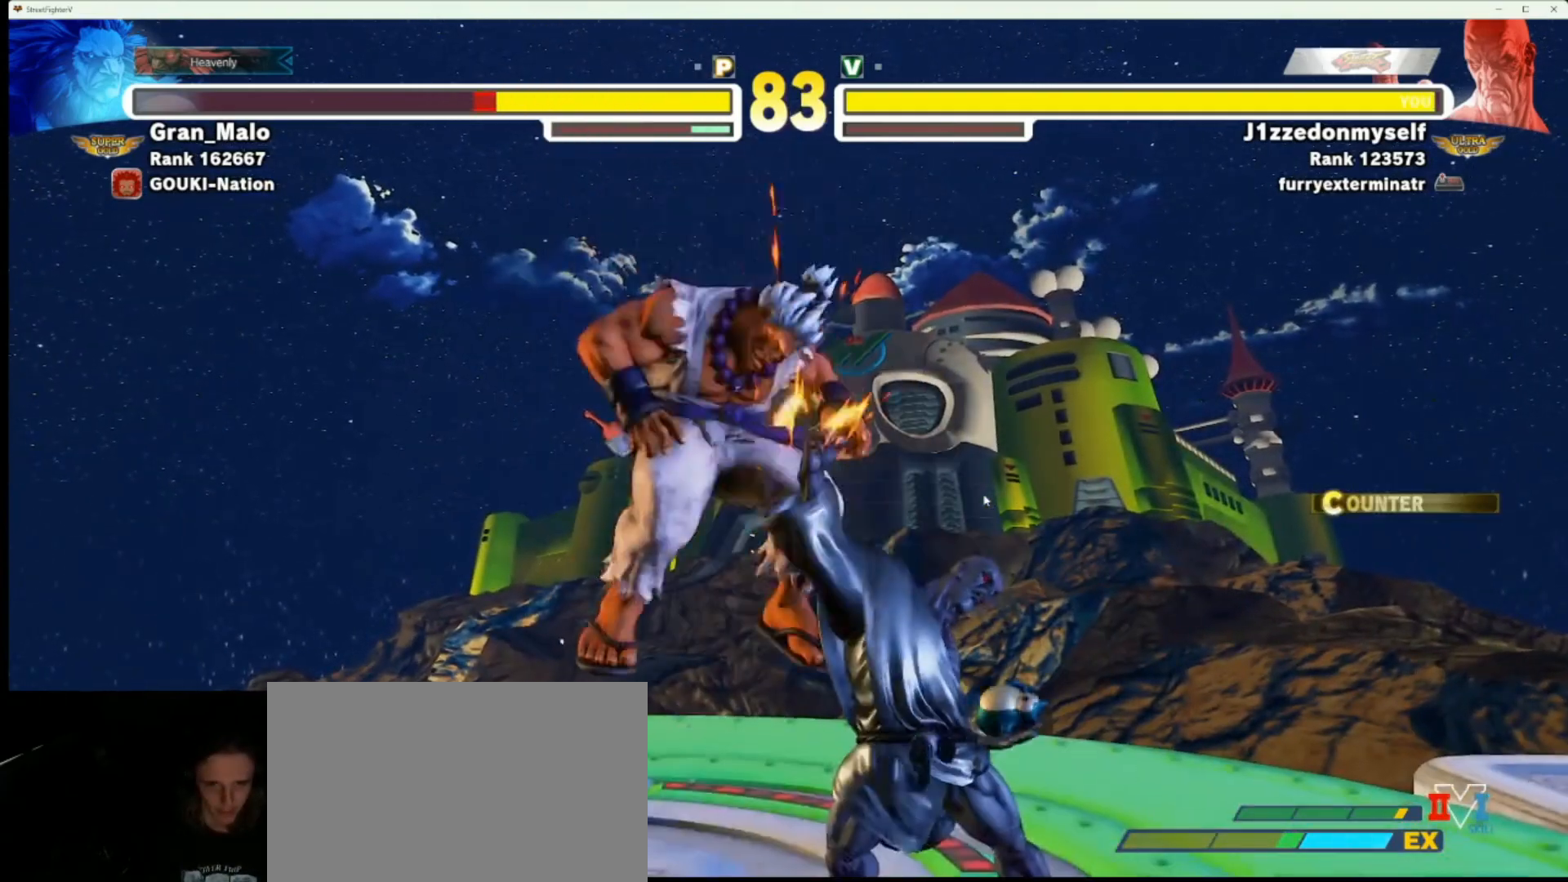
{"dt_ms": 1000, "buttons": [], "left_stick": "left"}
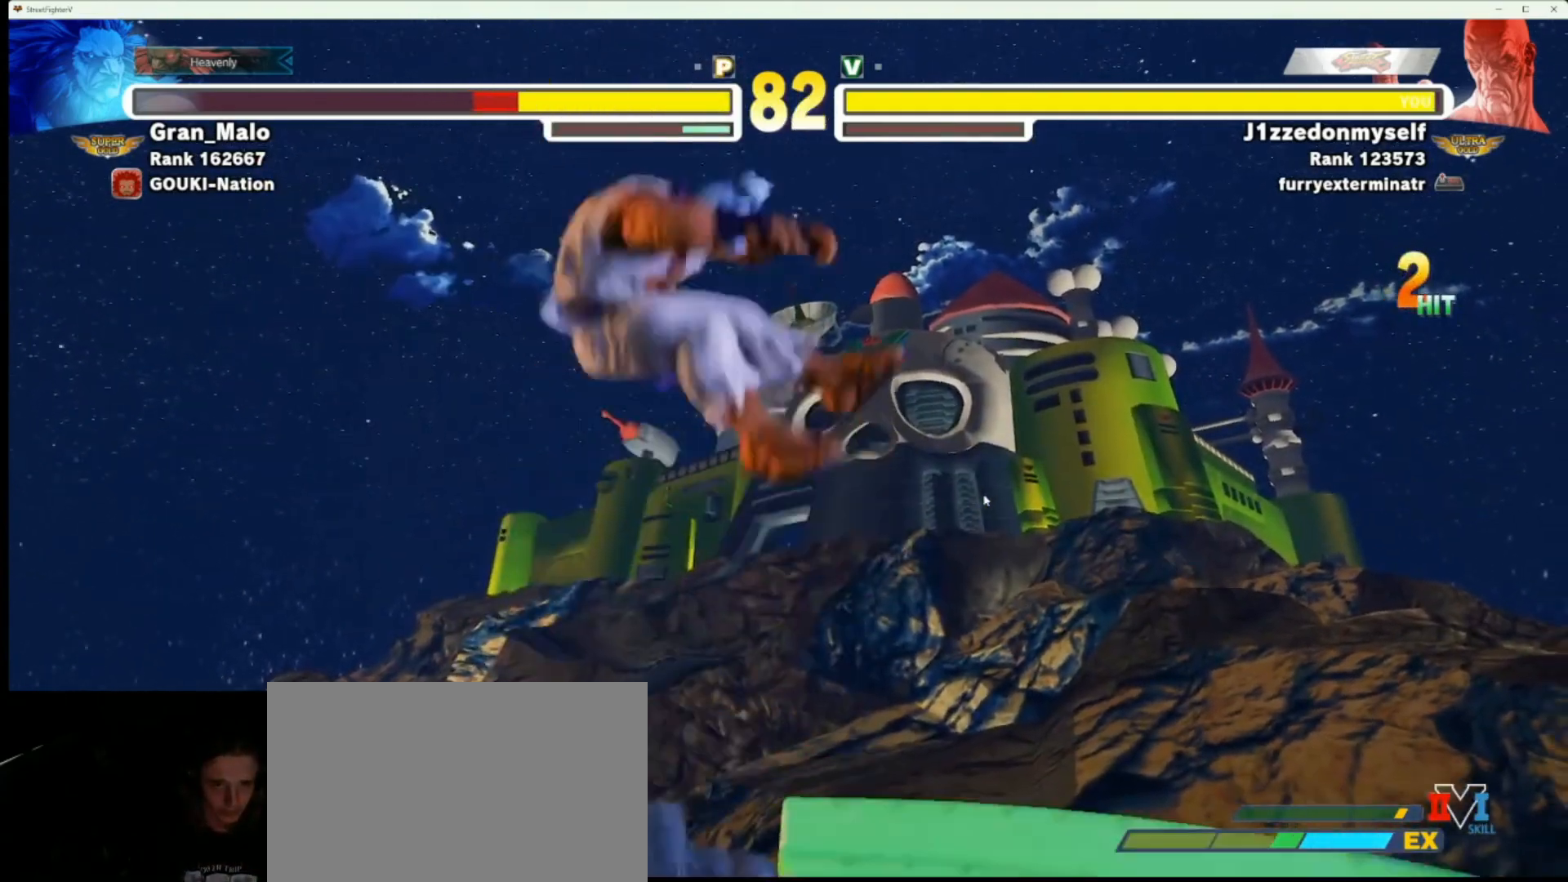
{"dt_ms": 500, "buttons": ["R2"], "left_stick": "center", "events": [[250, "left_stick", "center"], [267, "TRIANGLE", "down"], [317, "left_stick", "down-right"], [350, "TRIANGLE", "up"], [367, "left_stick", "down-left"], [433, "R2", "down"], [450, "left_stick", "center"]]}
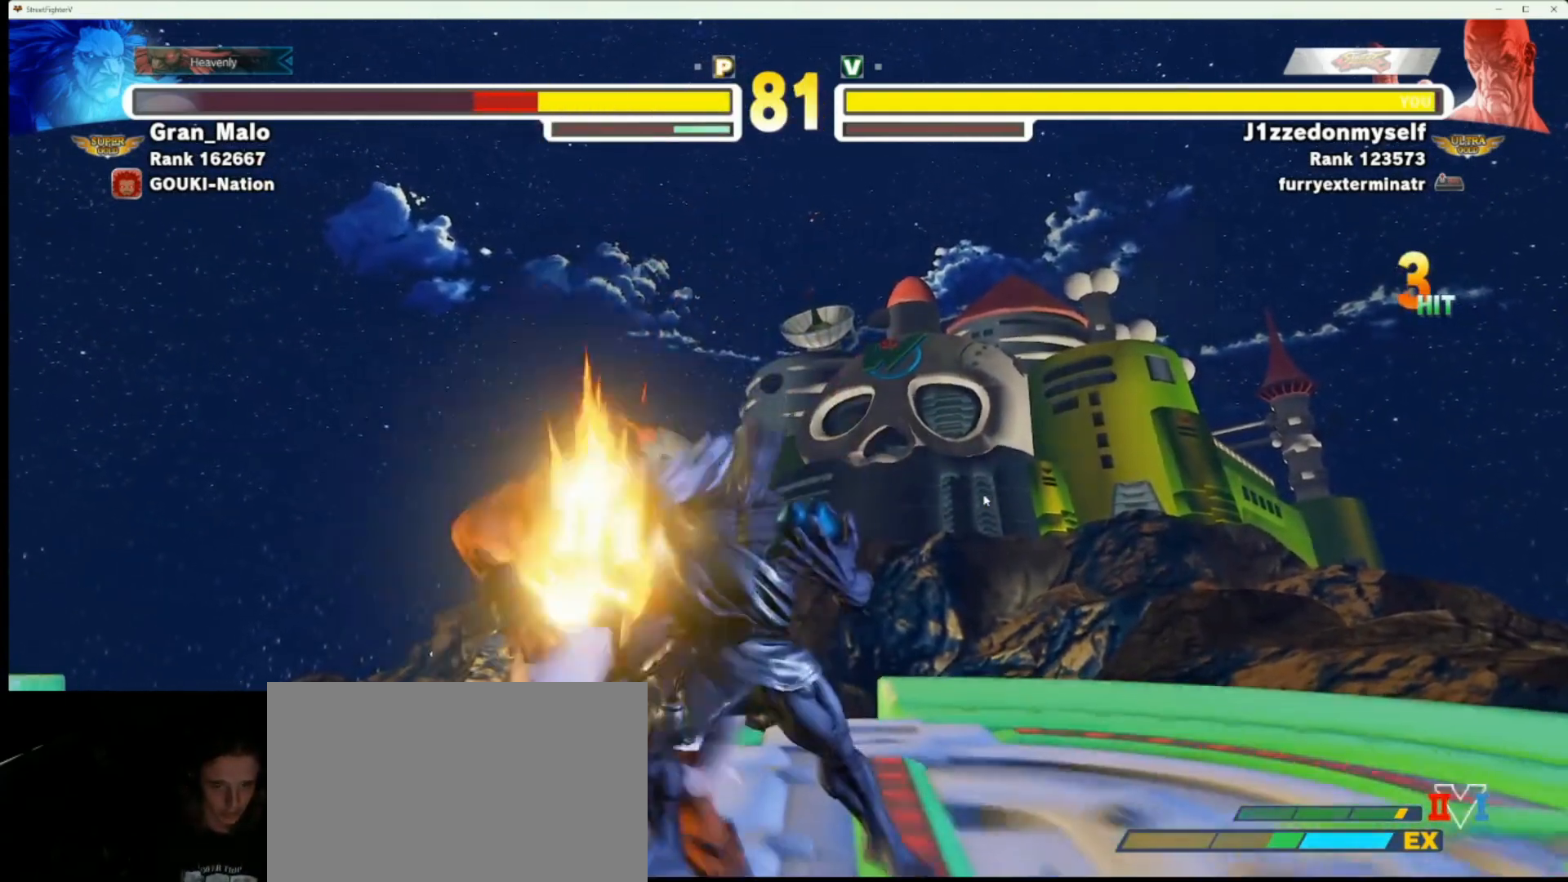
{"dt_ms": 500, "buttons": [], "left_stick": "down-right", "events": [[33, "R2", "up"], [350, "left_stick", "down-right"]]}
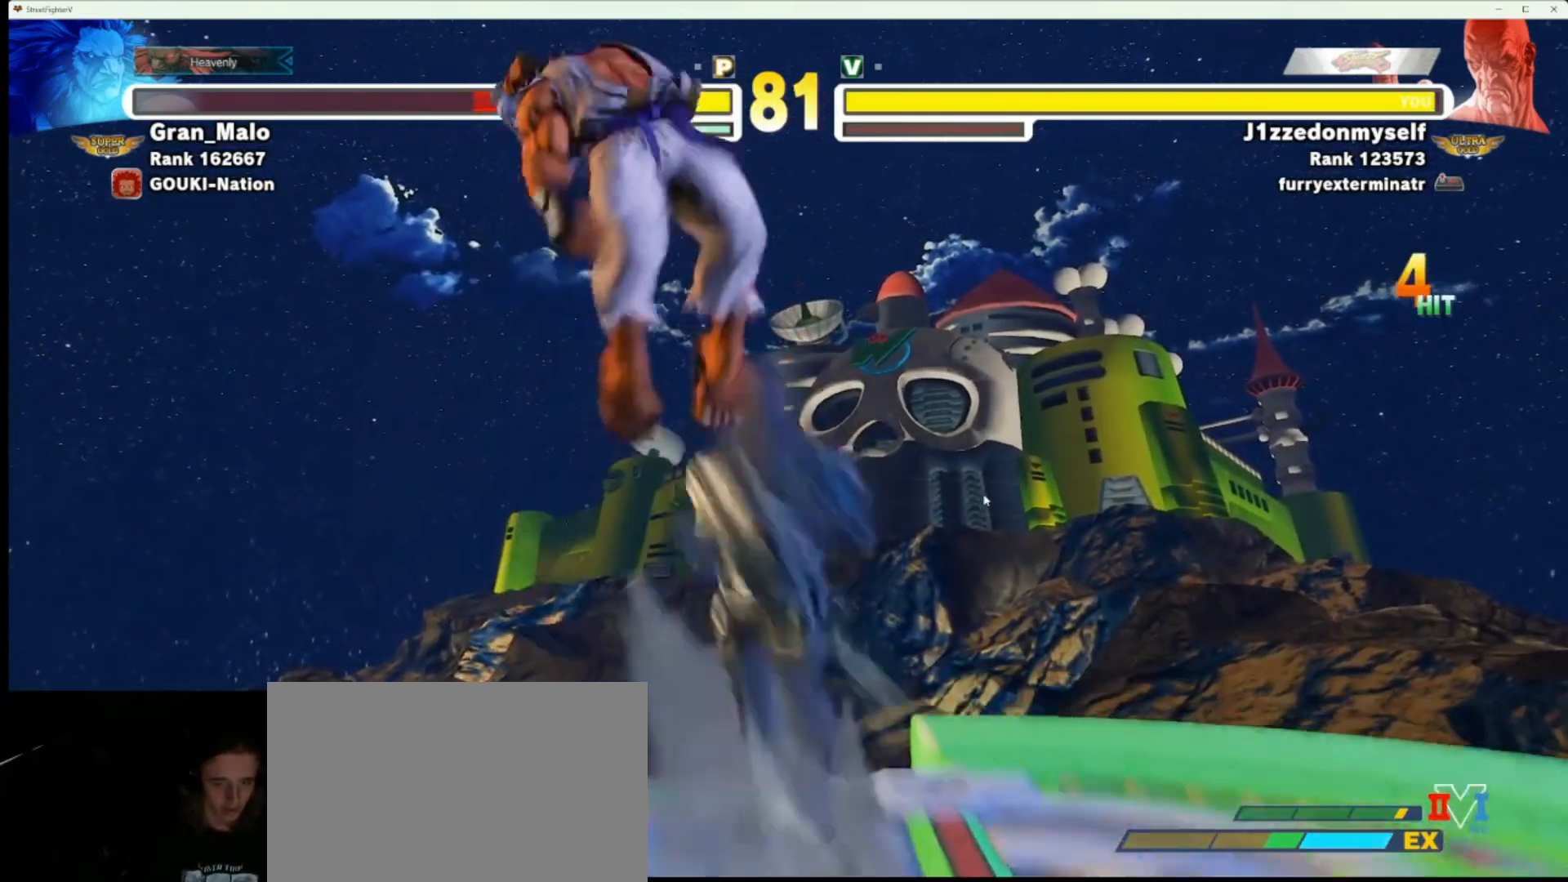
{"dt_ms": 500, "buttons": [], "left_stick": "down-right", "events": []}
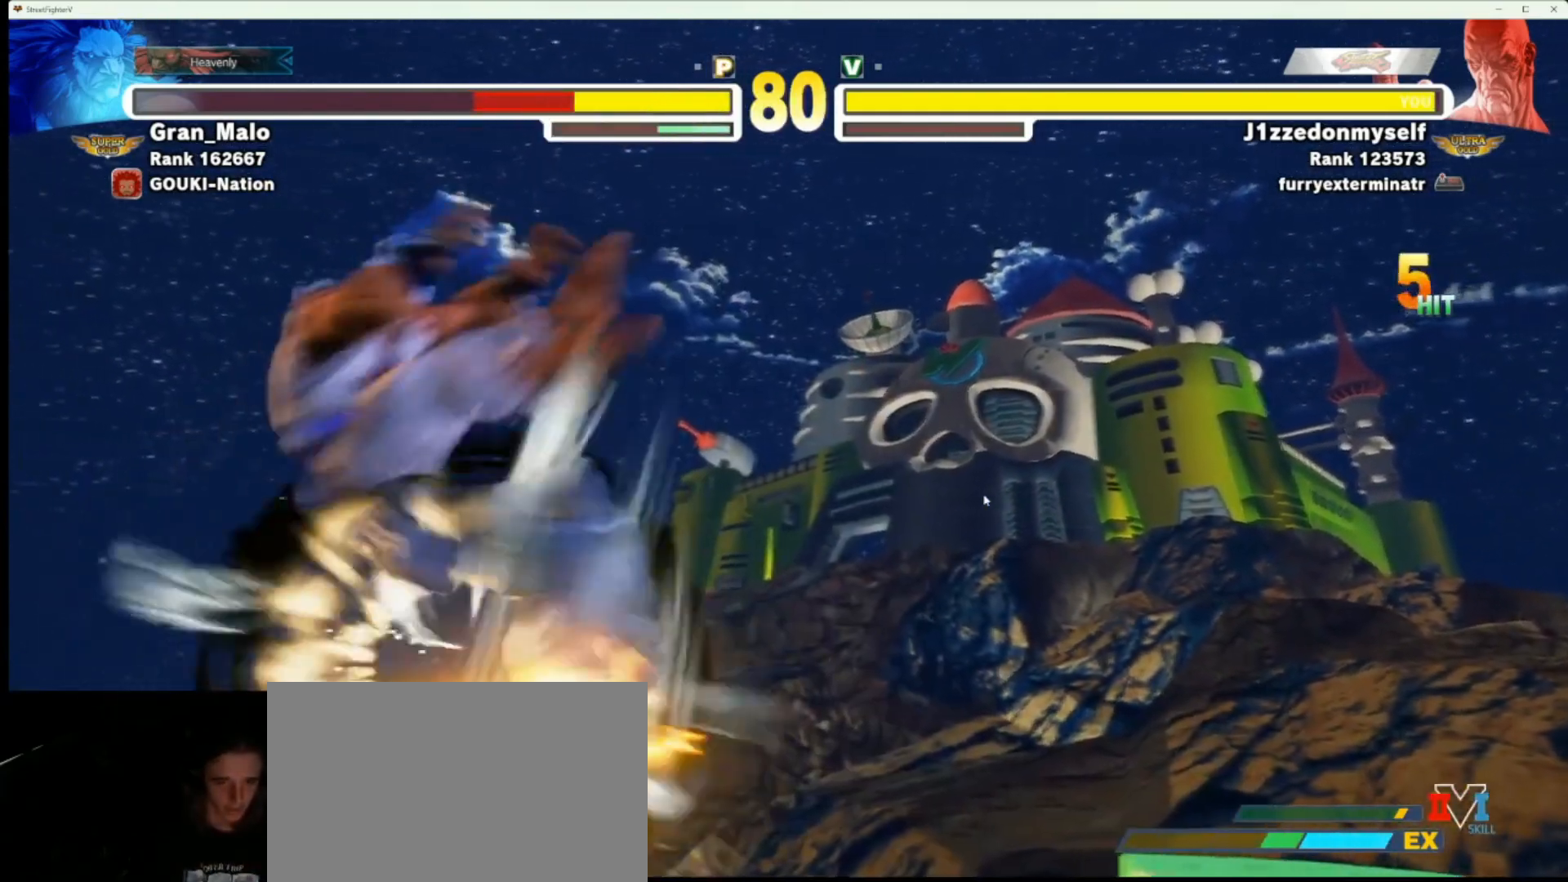
{"dt_ms": 500, "buttons": [], "left_stick": "center", "events": [[350, "left_stick", "up-right"], [383, "R1", "down"], [433, "left_stick", "center"], [467, "R1", "up"]]}
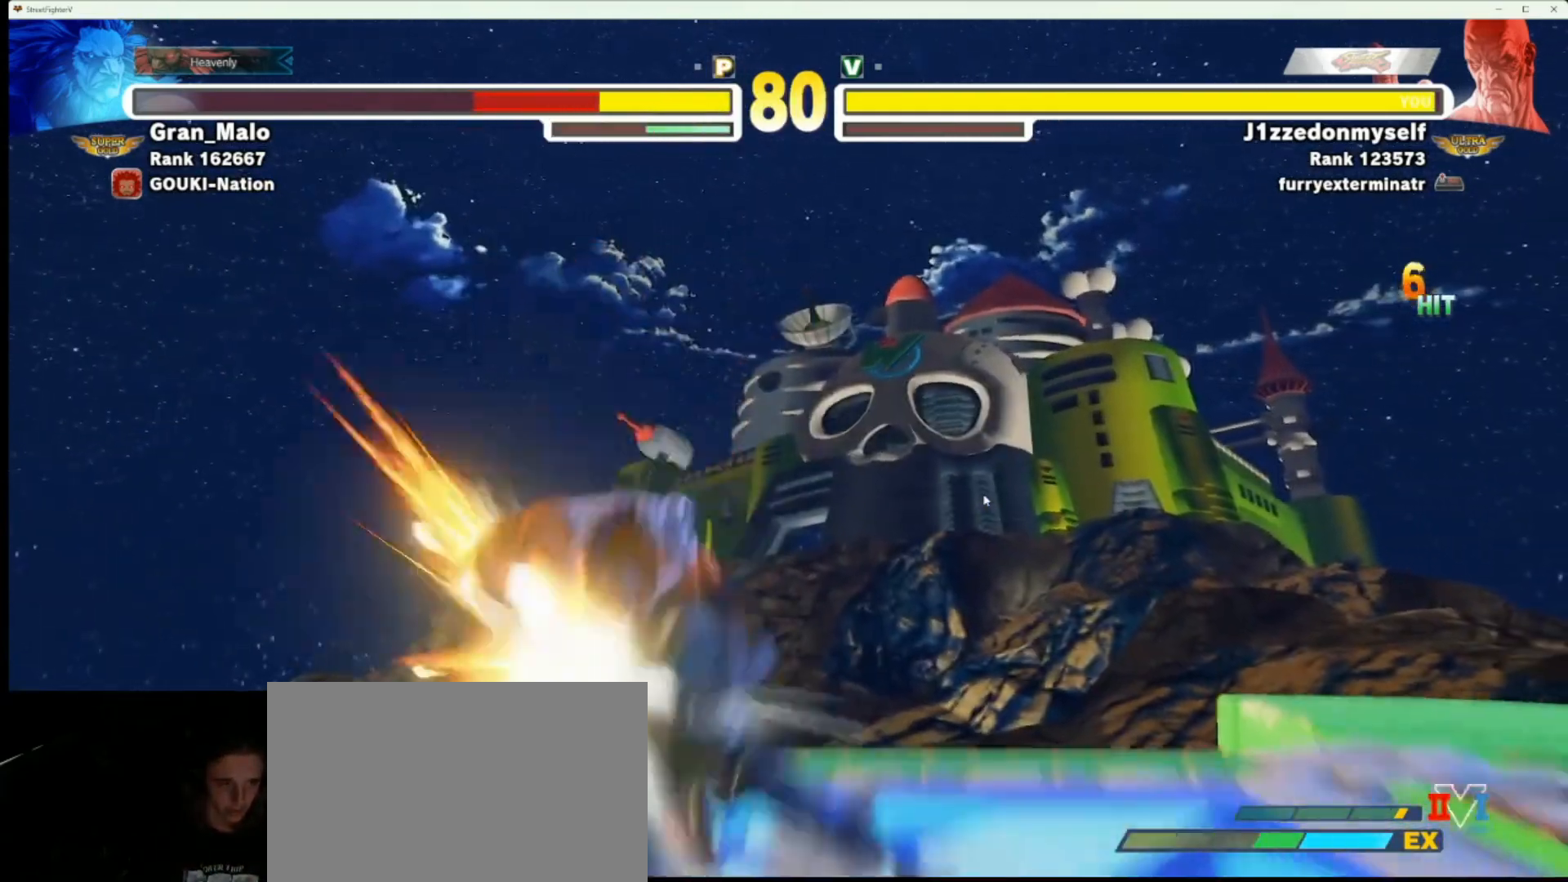
{"dt_ms": 500, "buttons": [], "left_stick": "right", "events": [[317, "left_stick", "right"]]}
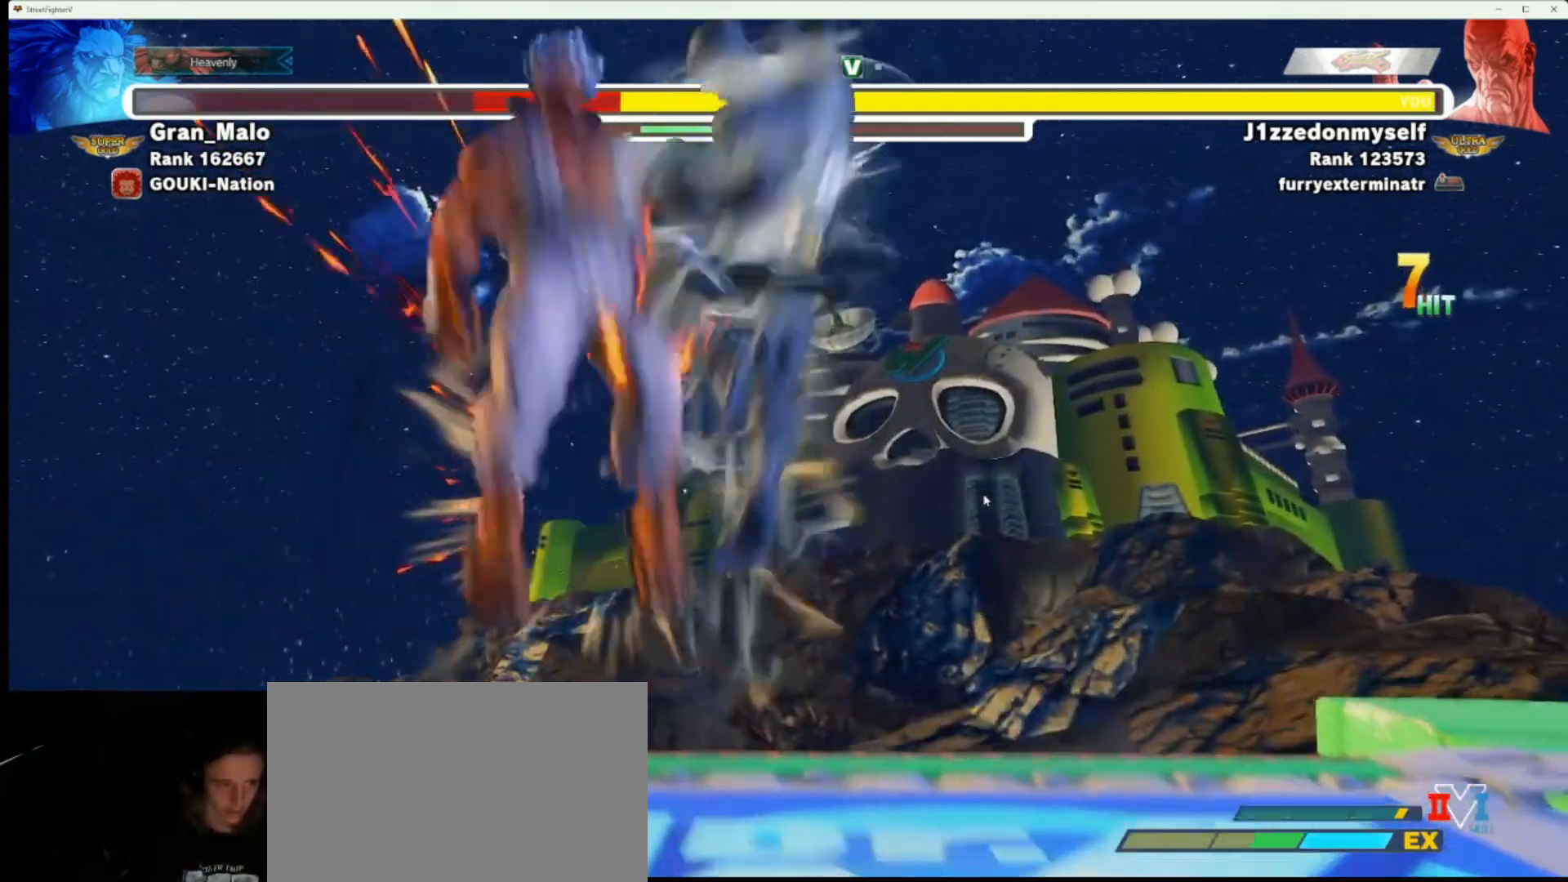
{"dt_ms": 500, "buttons": [], "left_stick": "right", "events": []}
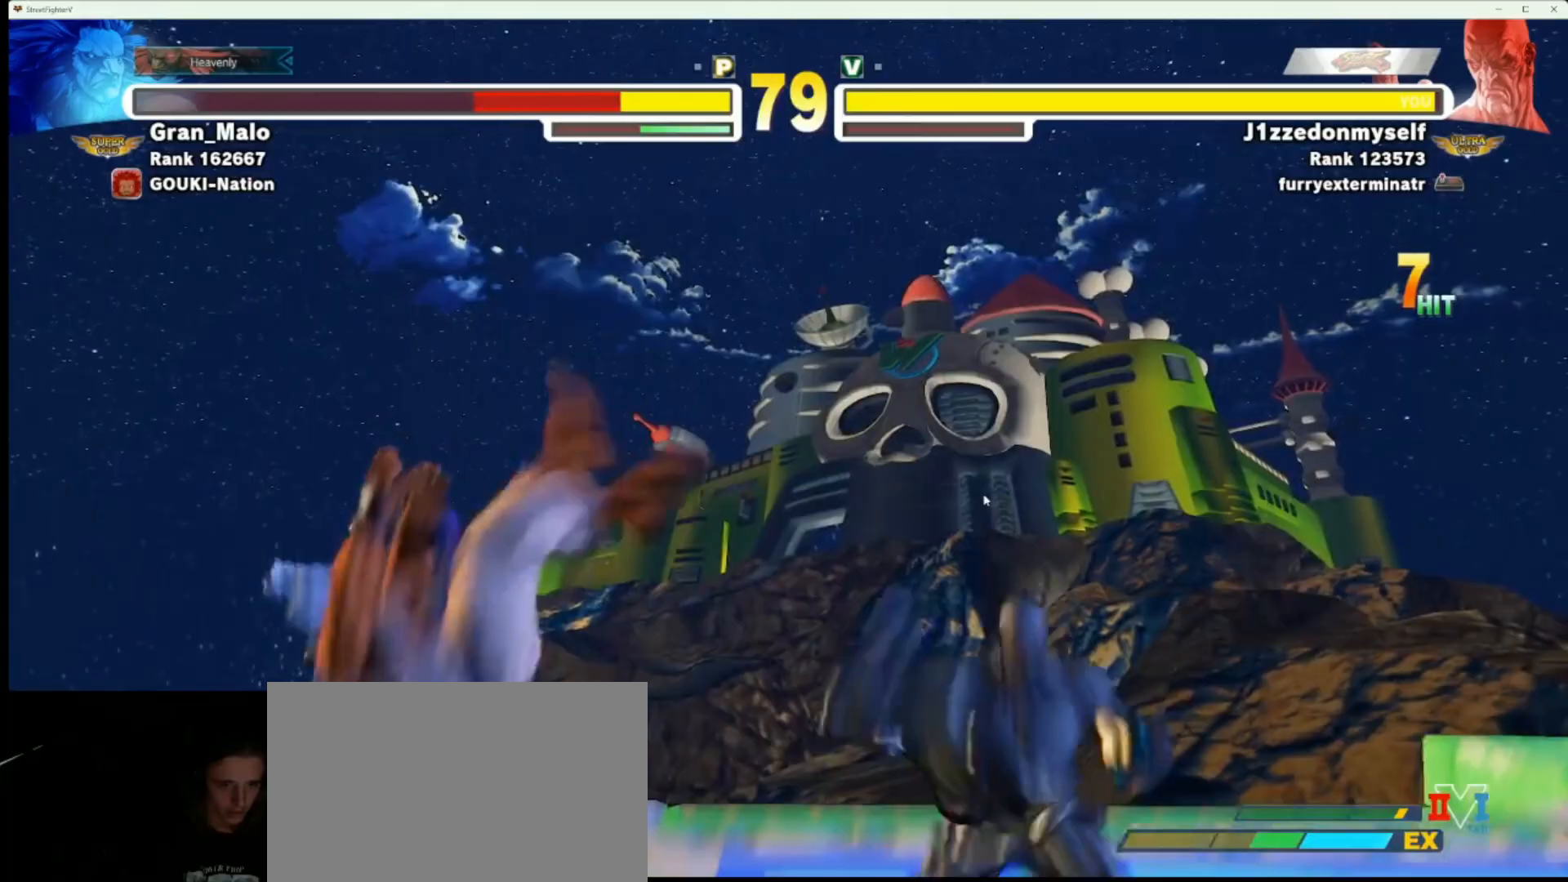
{"dt_ms": 500, "buttons": [], "left_stick": "down-right", "events": [[217, "left_stick", "left"], [250, "SQUARE", "down"], [250, "TRIANGLE", "down"], [300, "SQUARE", "up"], [300, "TRIANGLE", "up"], [300, "left_stick", "center"], [383, "left_stick", "down-right"]]}
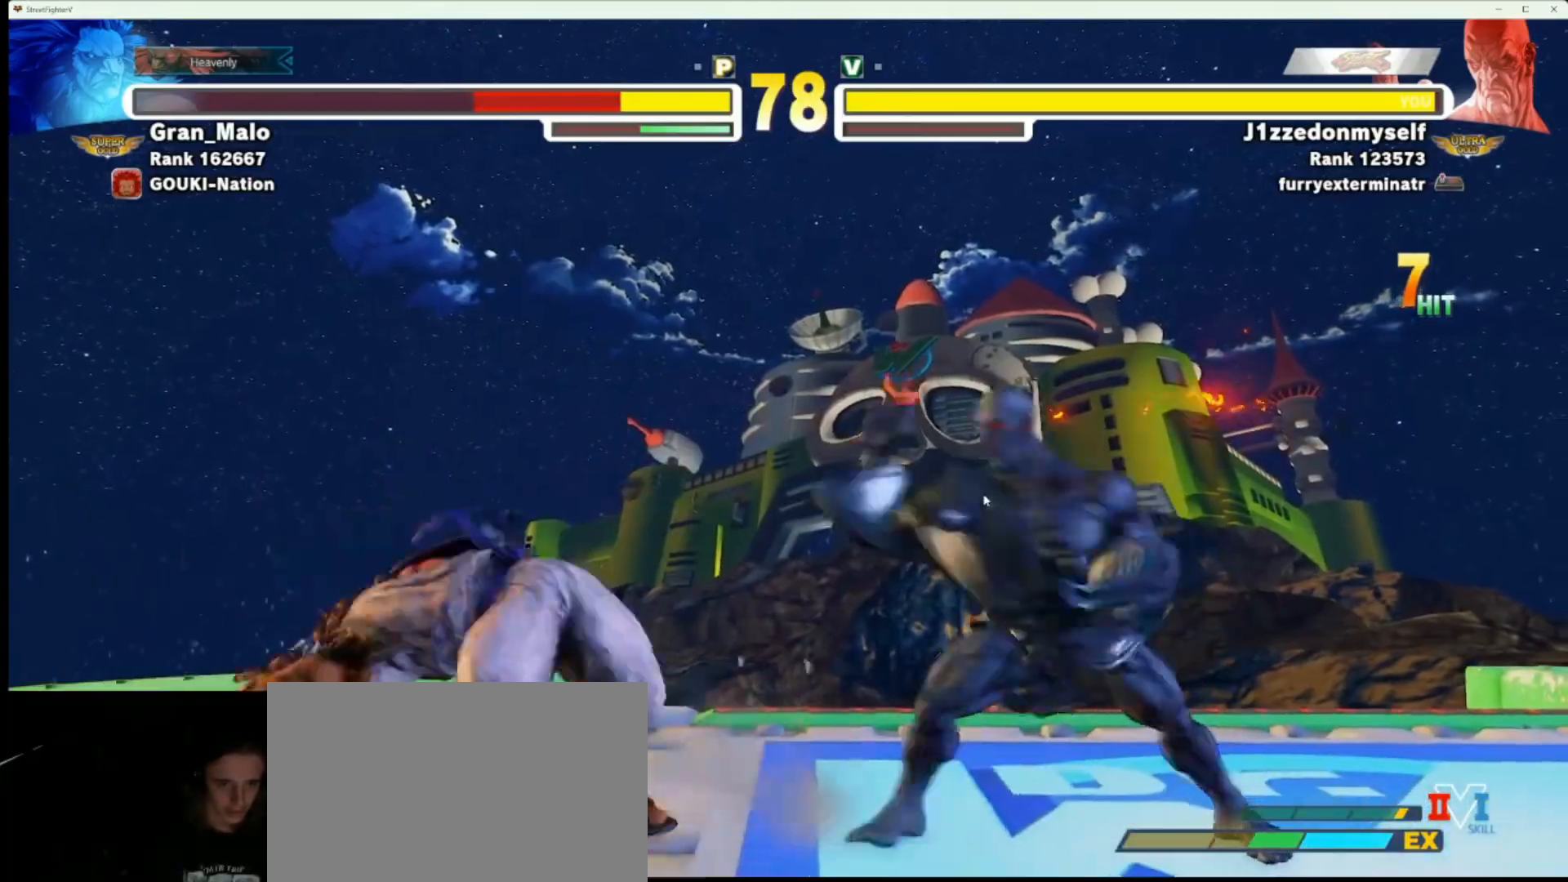
{"dt_ms": 500, "buttons": [], "left_stick": "right", "events": [[83, "left_stick", "right"]]}
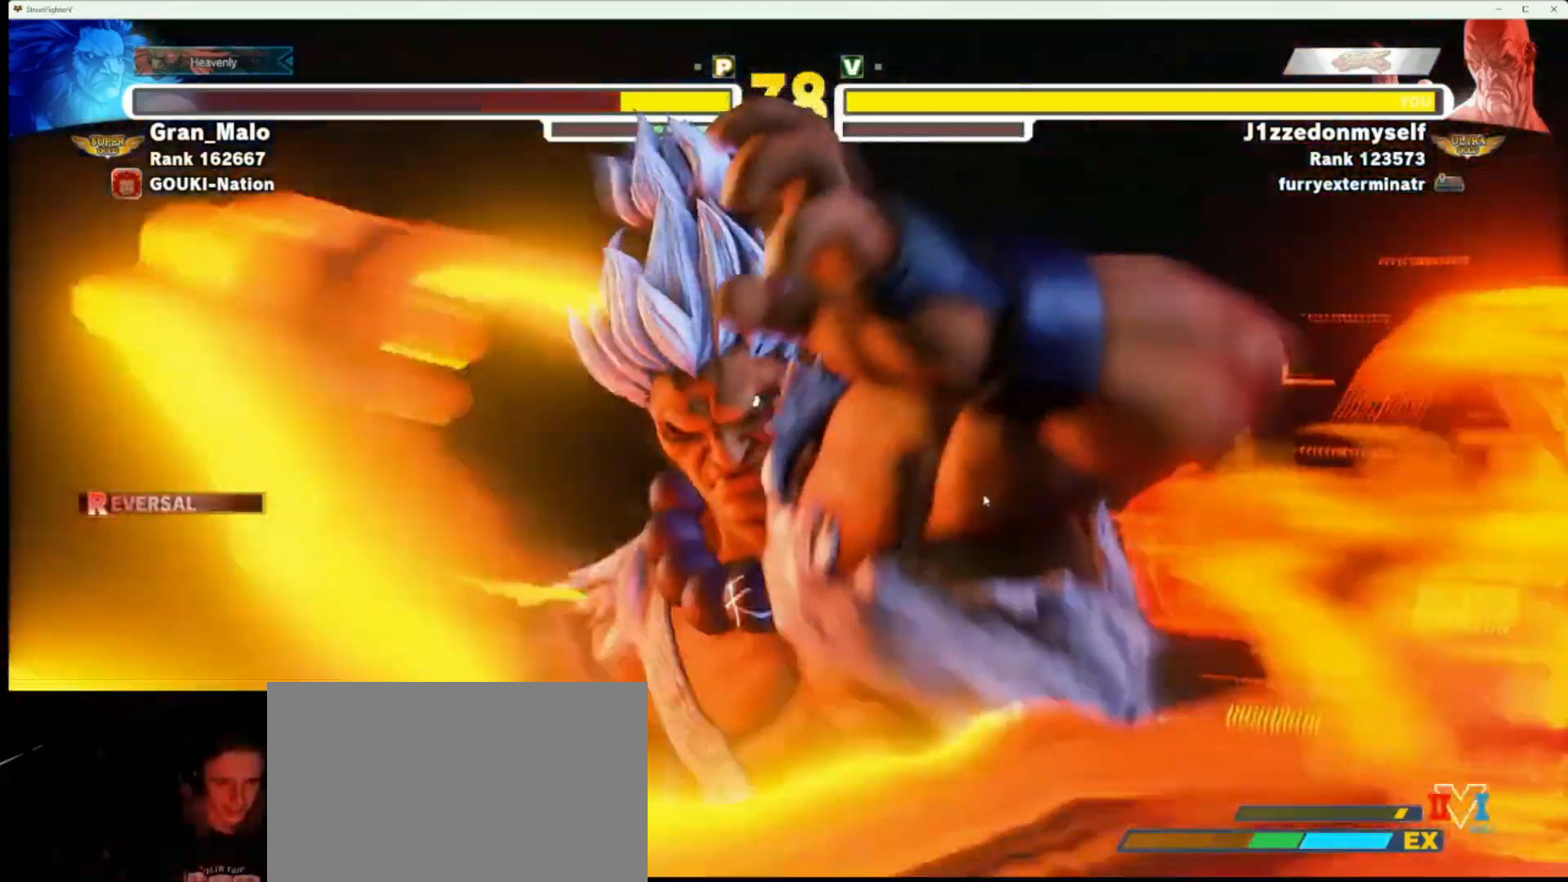
{"dt_ms": 500, "buttons": [], "left_stick": "down-right", "events": [[17, "left_stick", "down-right"]]}
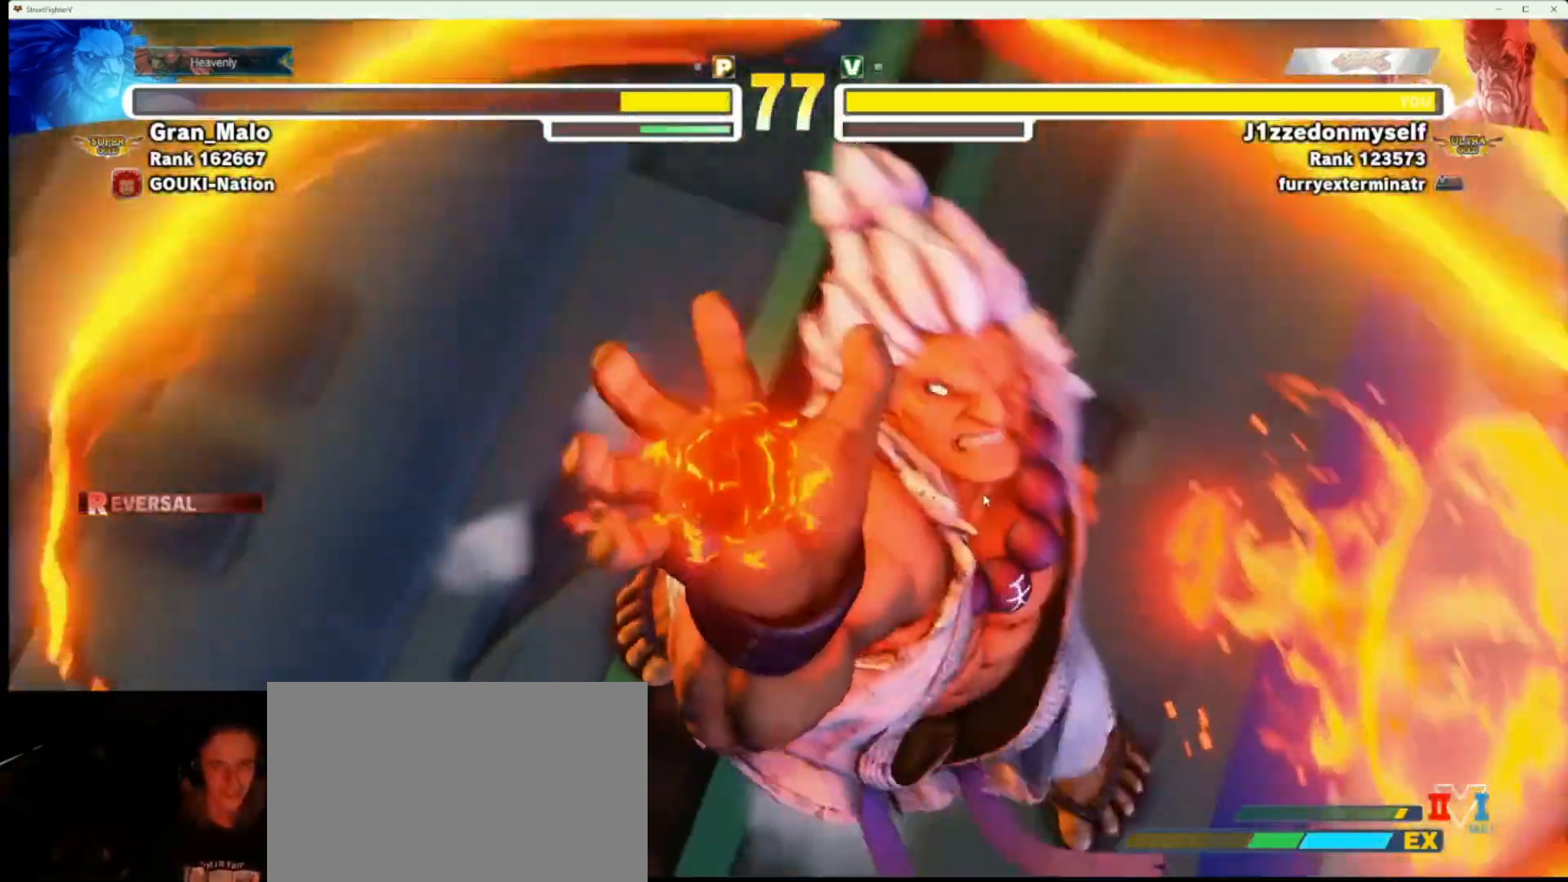
{"dt_ms": 500, "buttons": [], "left_stick": "down-right", "events": []}
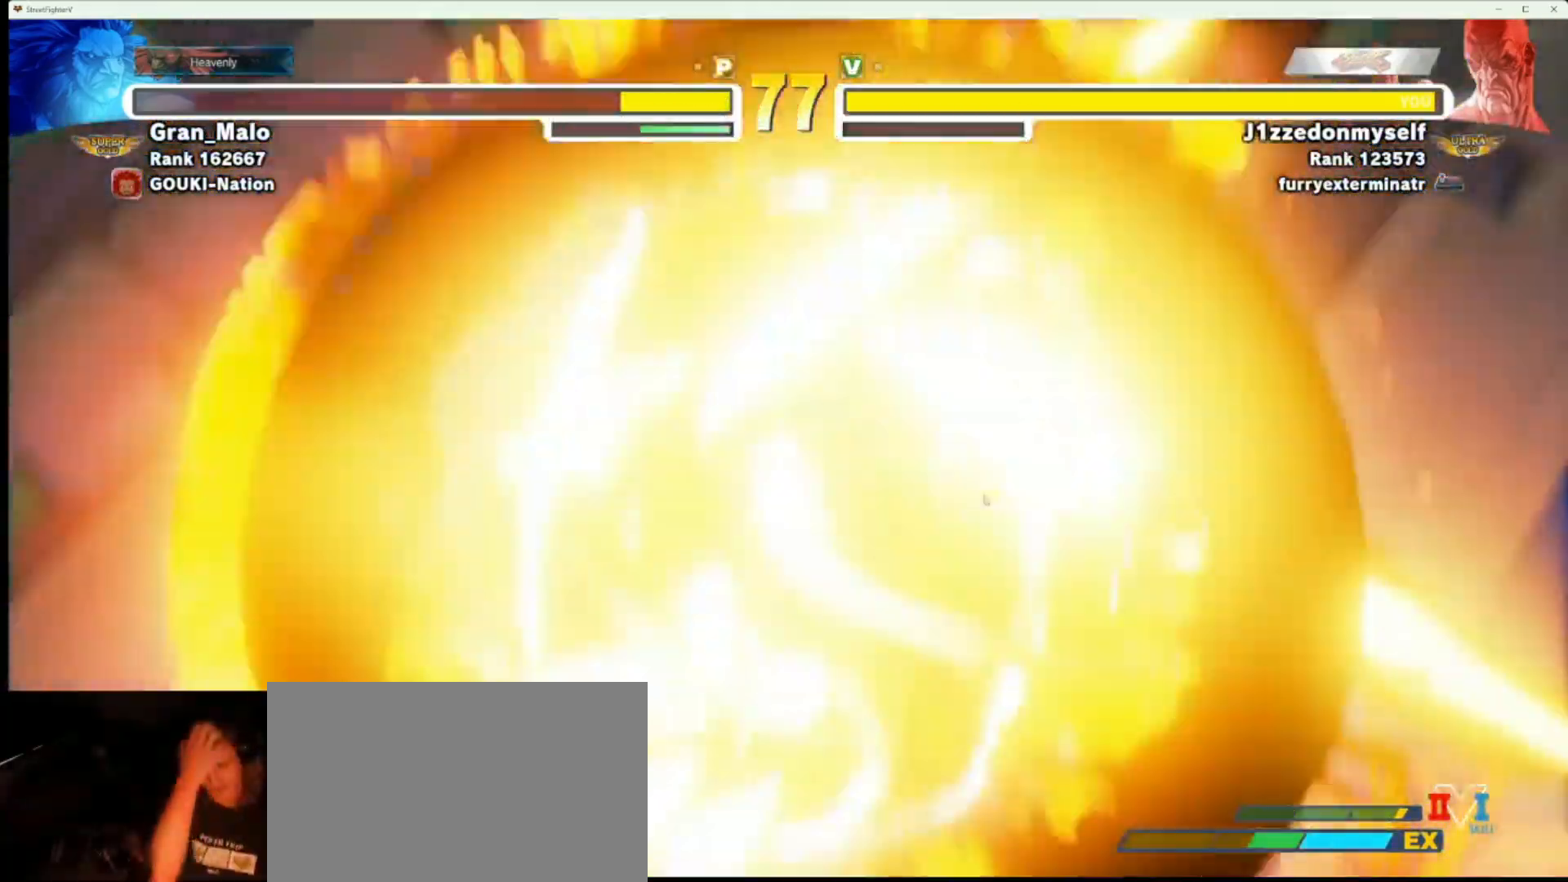
{"dt_ms": 500, "buttons": [], "left_stick": "down-right", "events": []}
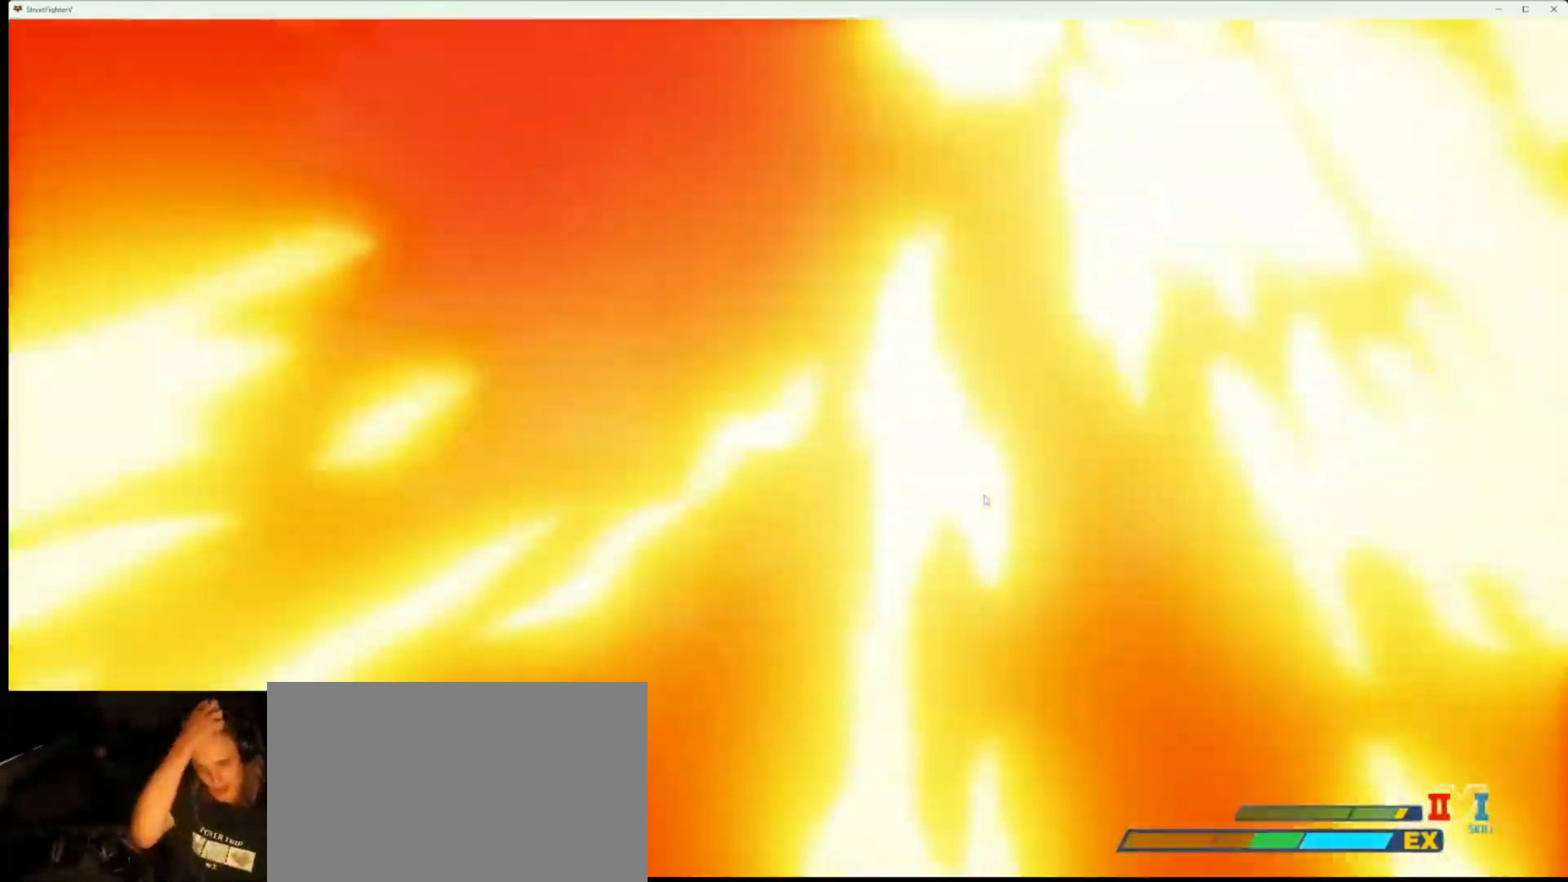
{"dt_ms": 500, "buttons": [], "left_stick": "down-right", "events": []}
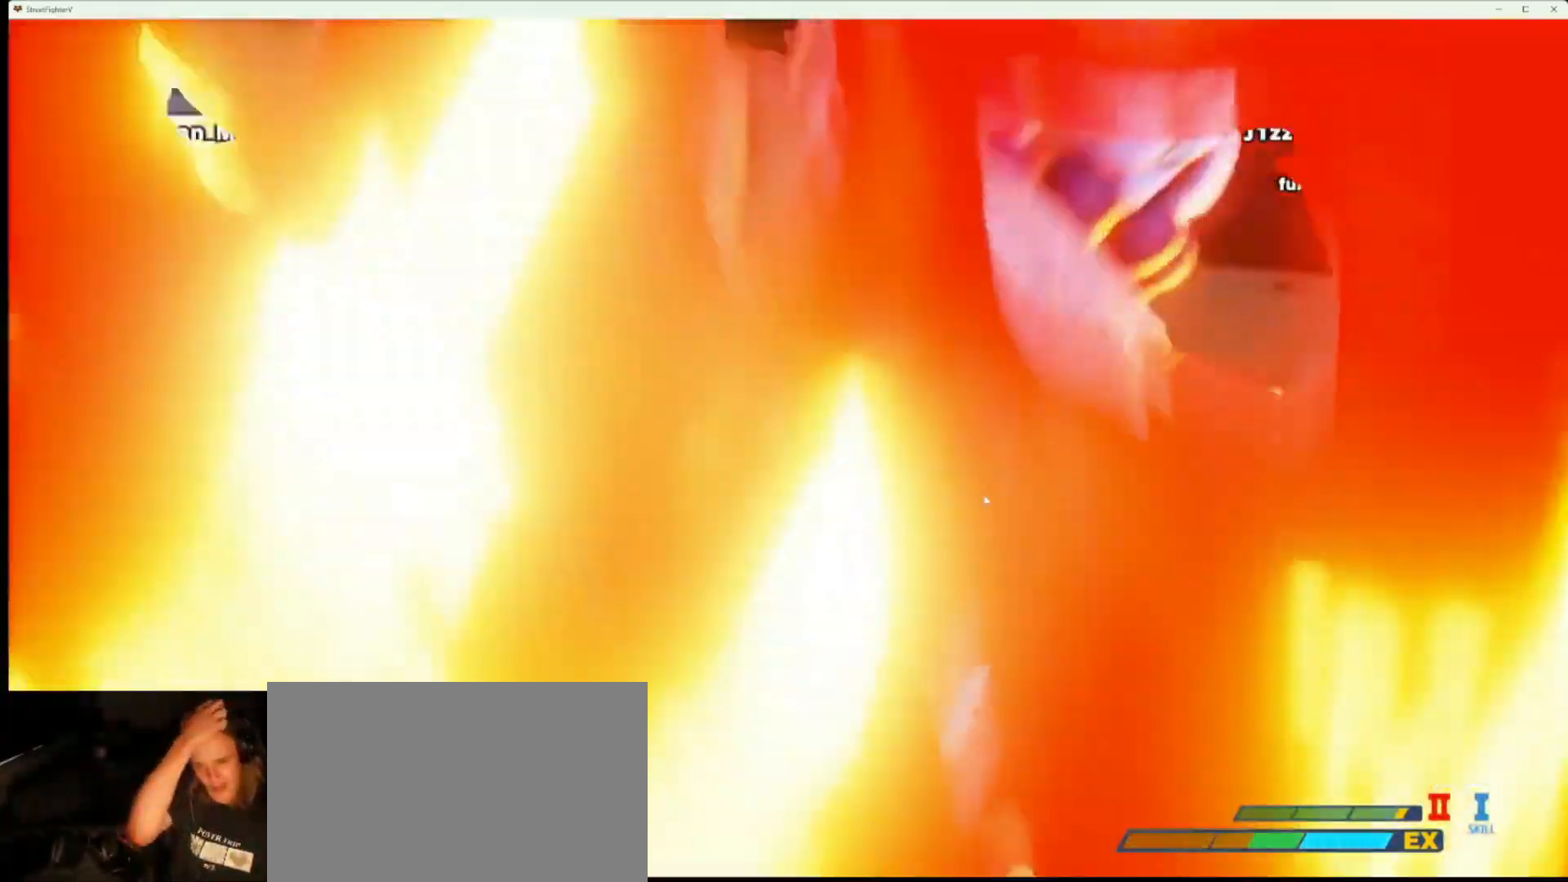
{"dt_ms": 500, "buttons": [], "left_stick": "down-right", "events": []}